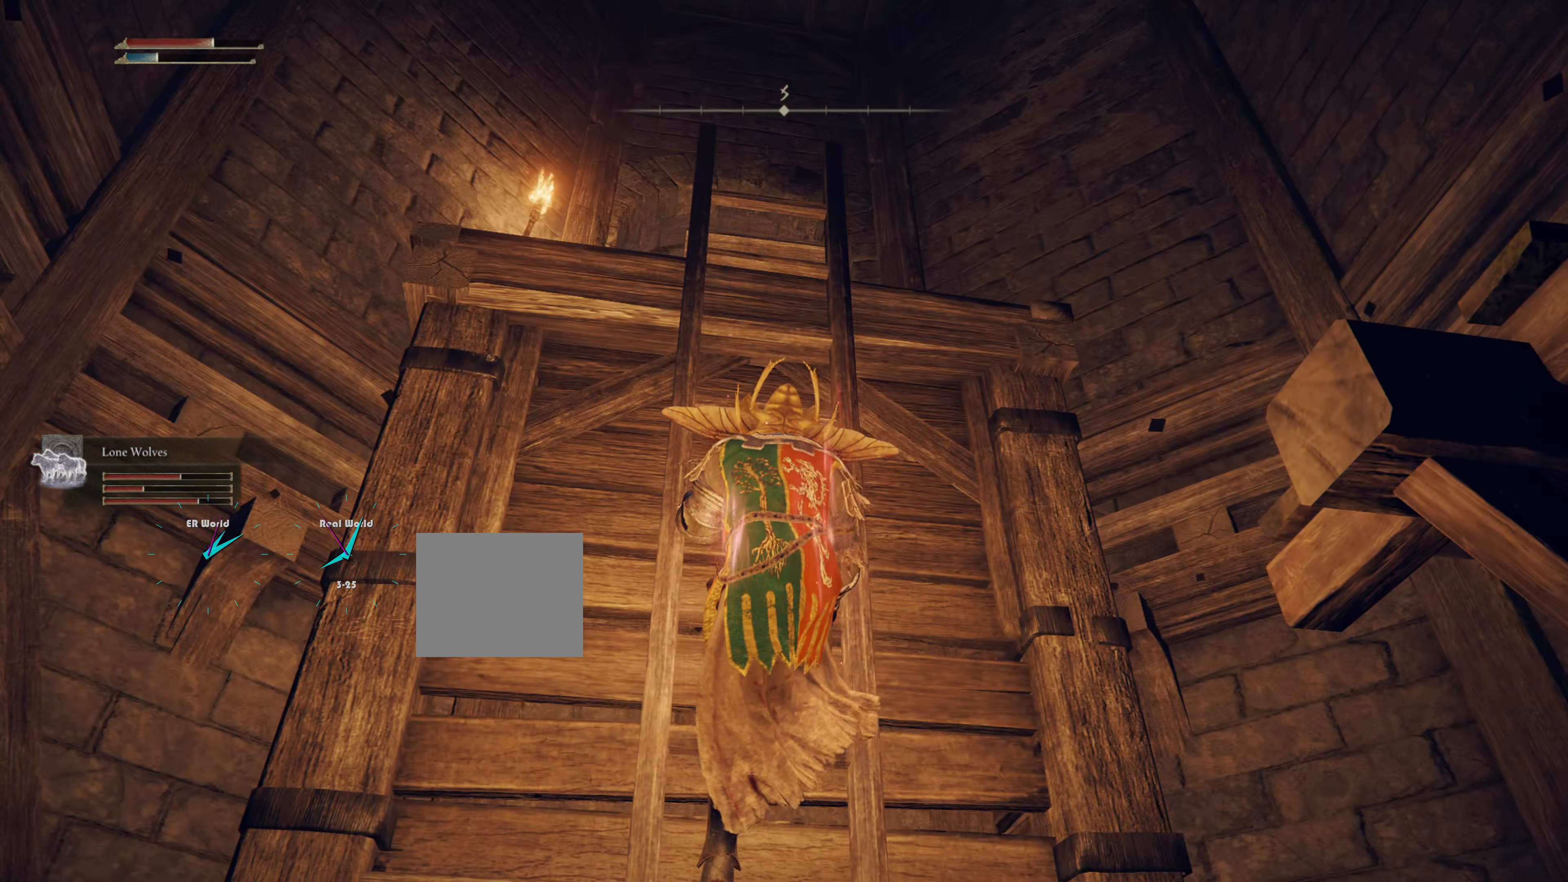
Gameplay with a controller (PlayStation layout); each line is a JSON object with the inputs held at the frame after it. "events" lists button and stick changes between this image and that frame as [ms after this image, input, new state], when the widget could be followed in between.
{"buttons": ["CIRCLE", "L1"], "left_stick": "up", "right_stick": "center", "events": [[116, "L2", "up"], [266, "right_stick", "center"], [467, "CIRCLE", "down"]]}
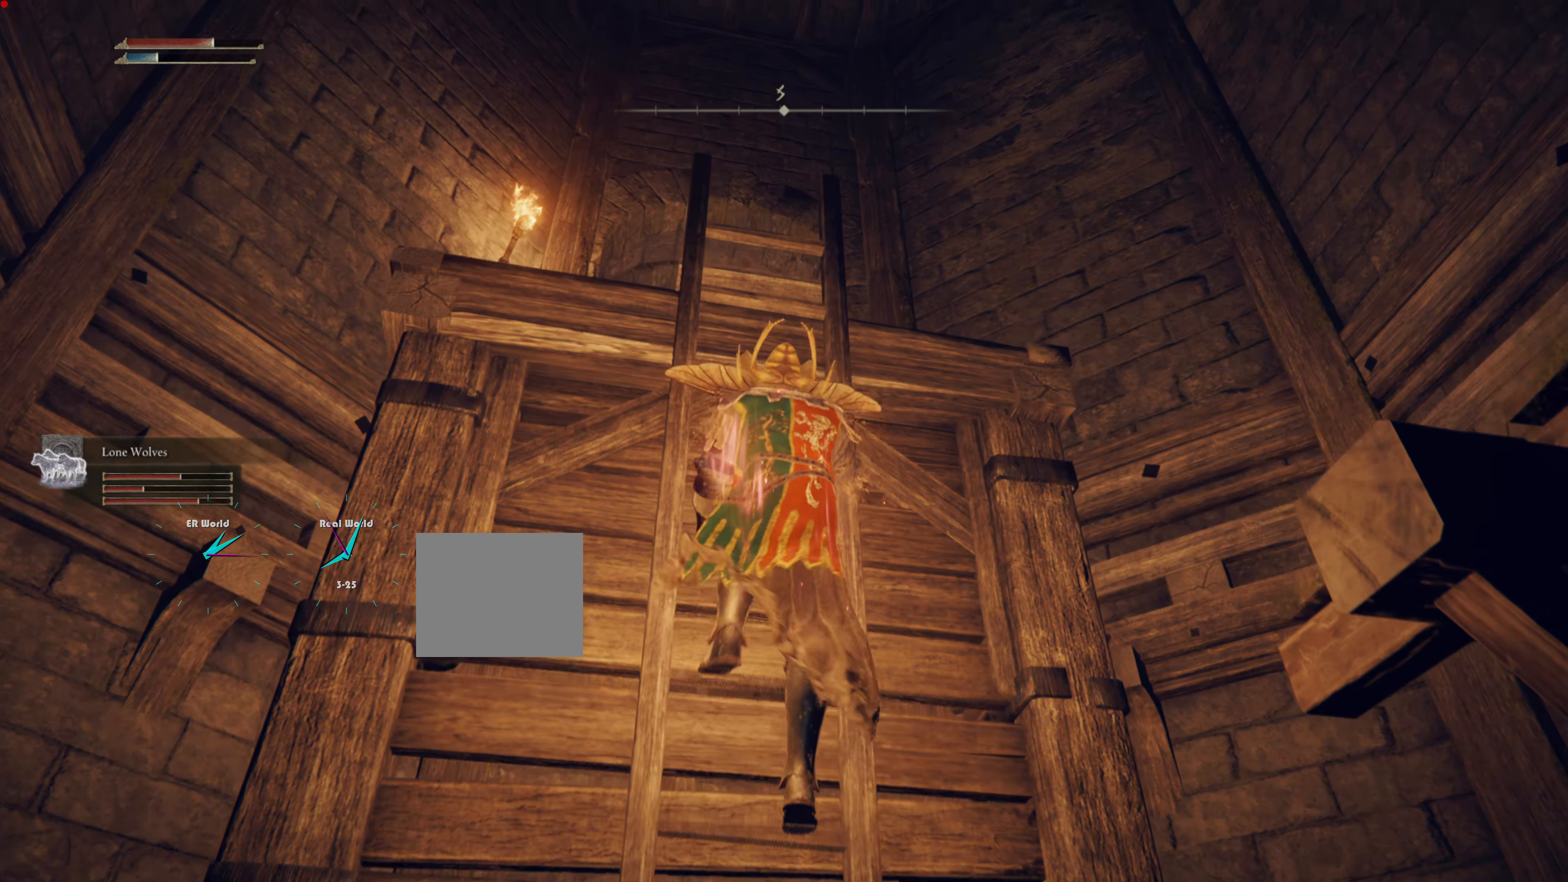
{"buttons": ["CIRCLE", "L1"], "left_stick": "up", "right_stick": "center", "events": []}
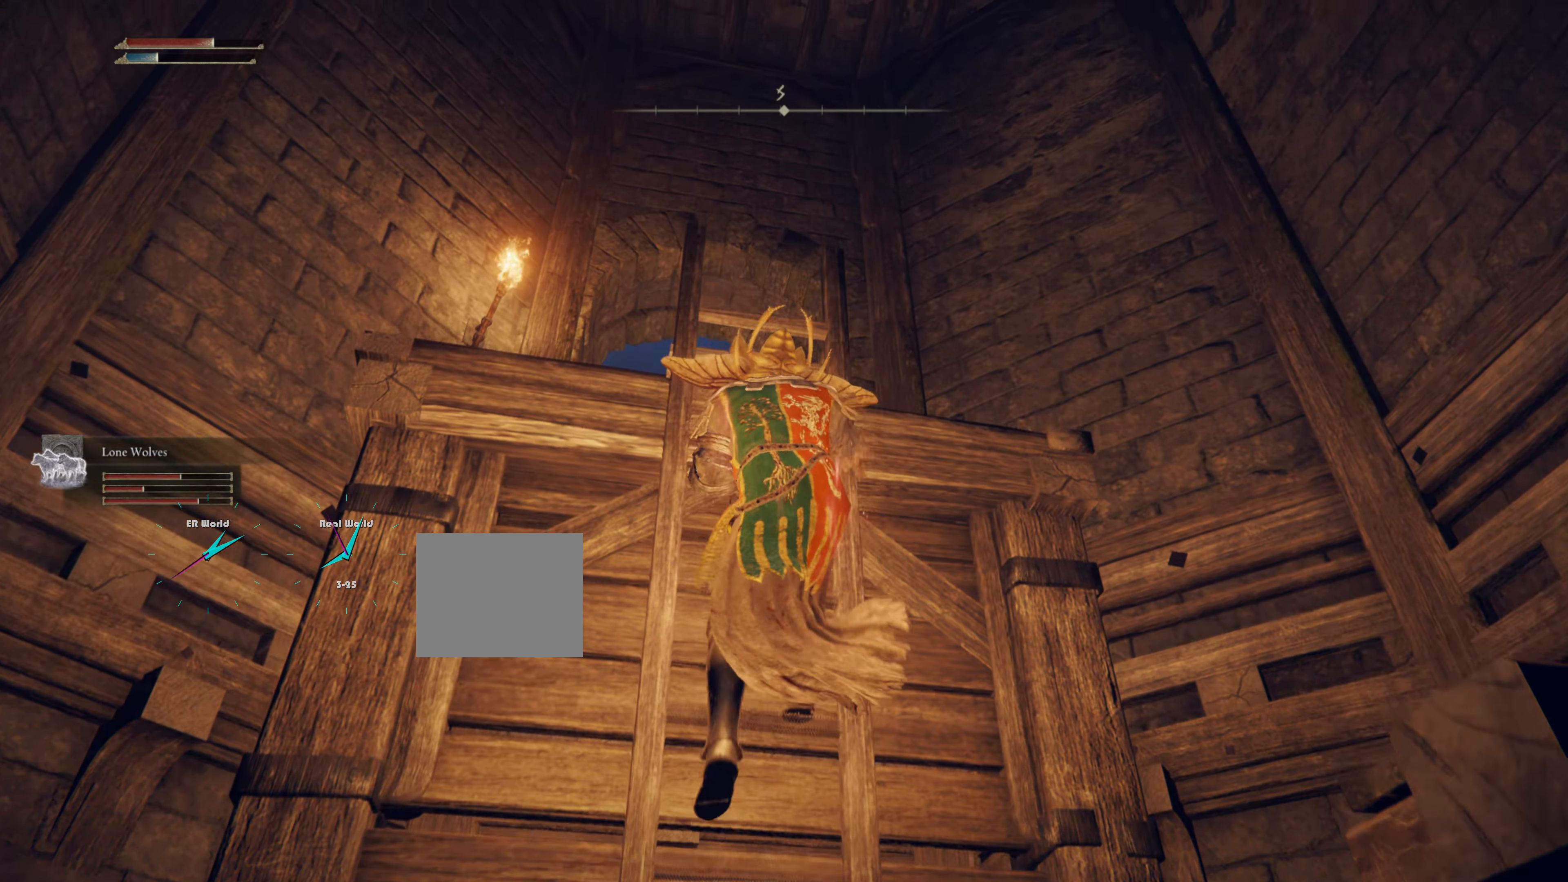
{"buttons": ["CIRCLE", "L1"], "left_stick": "up", "right_stick": "center", "events": []}
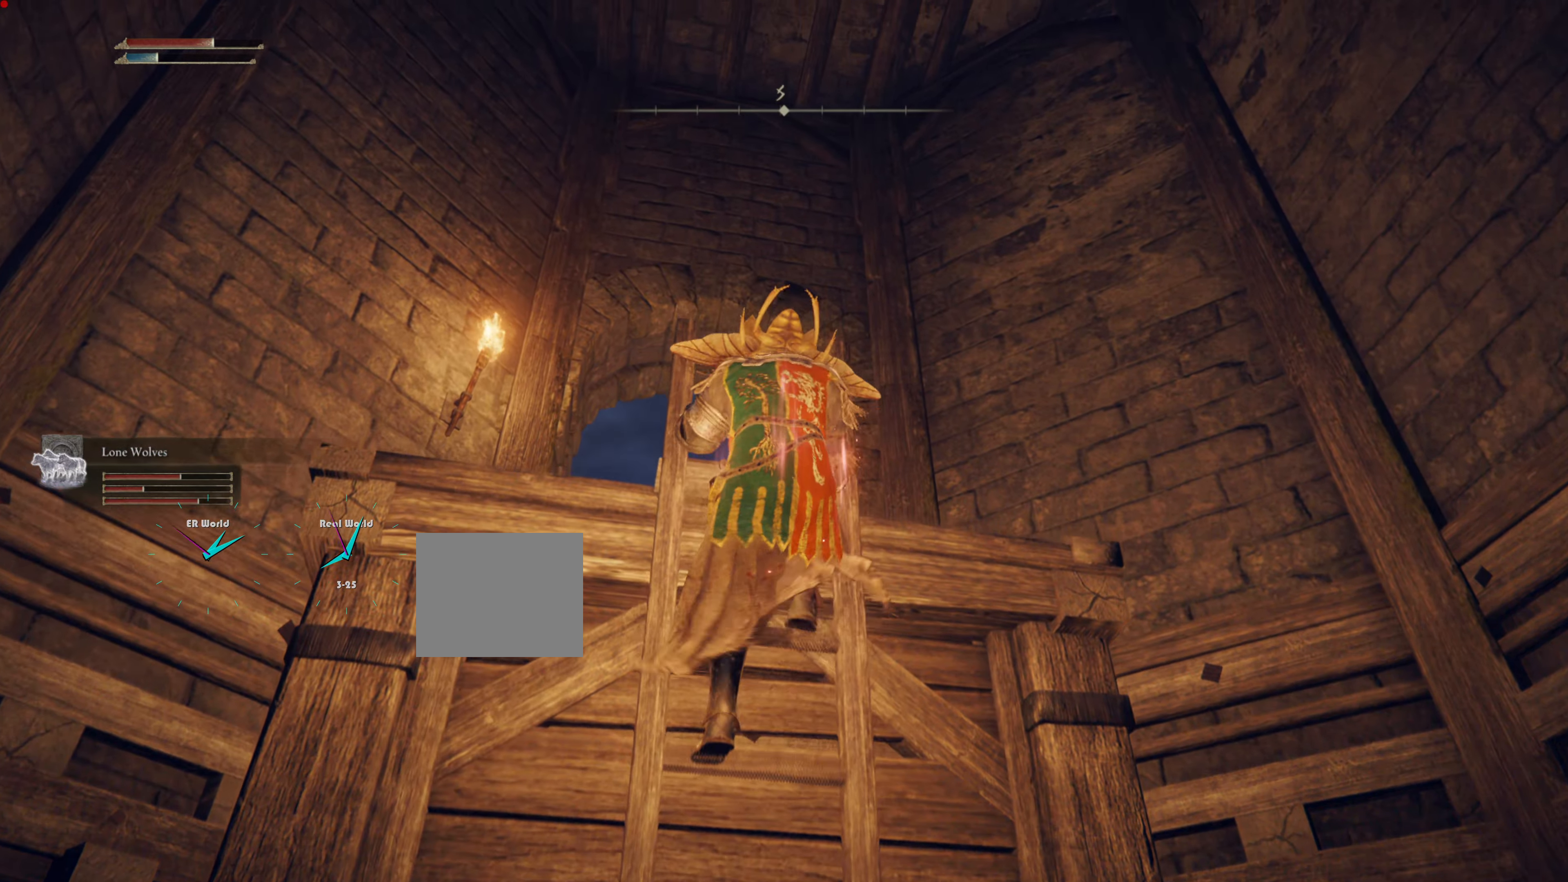
{"buttons": ["L1"], "left_stick": "up", "right_stick": "center", "events": [[100, "right_stick", "down"], [150, "right_stick", "center"], [284, "CIRCLE", "up"]]}
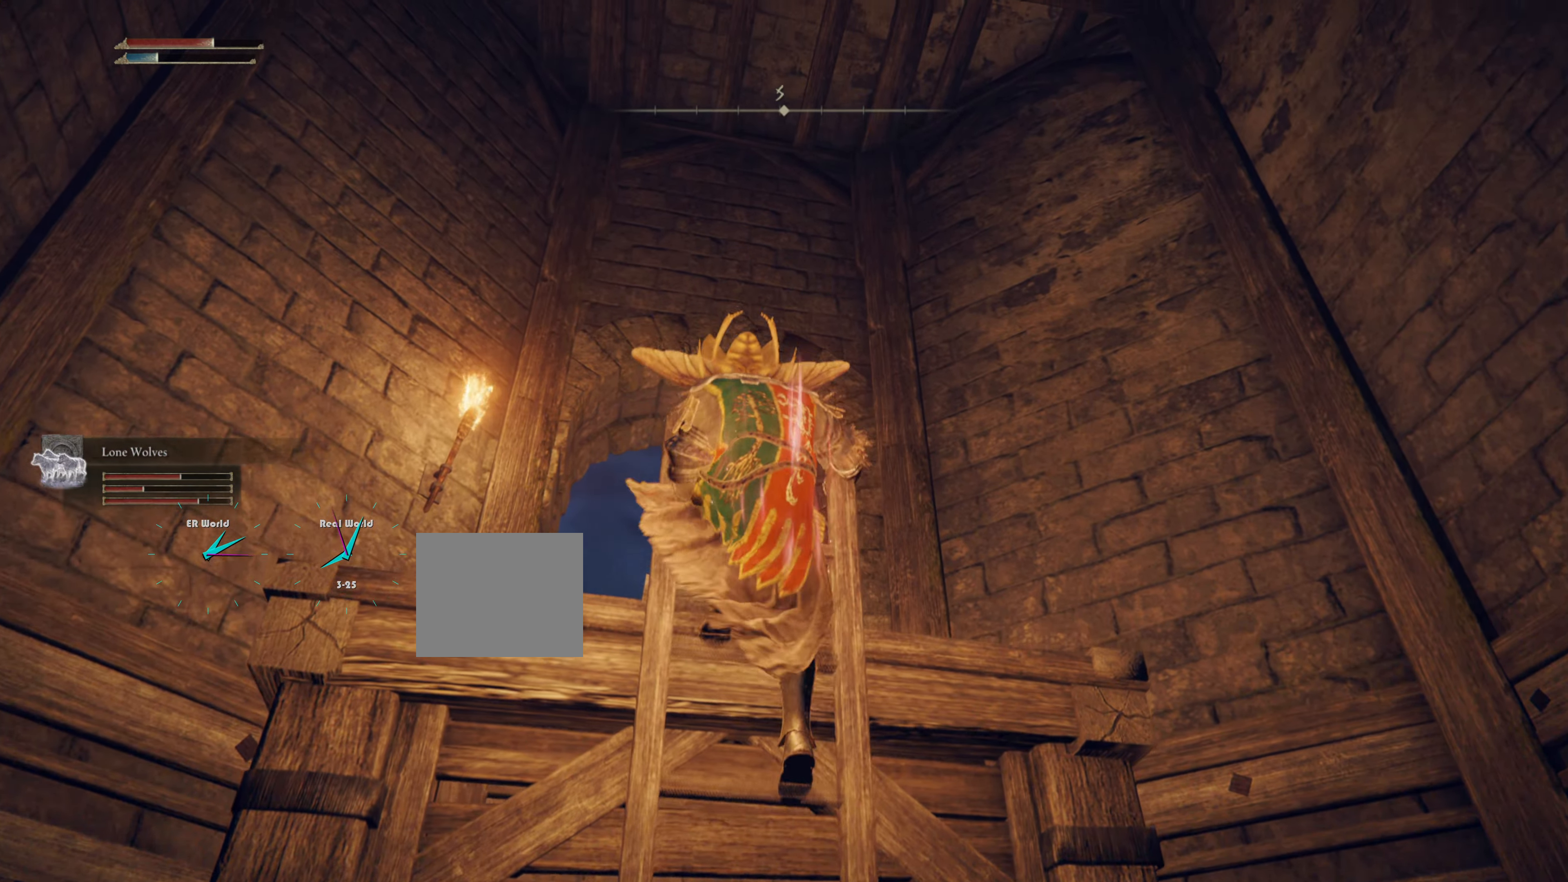
{"buttons": [], "left_stick": "center", "right_stick": "down"}
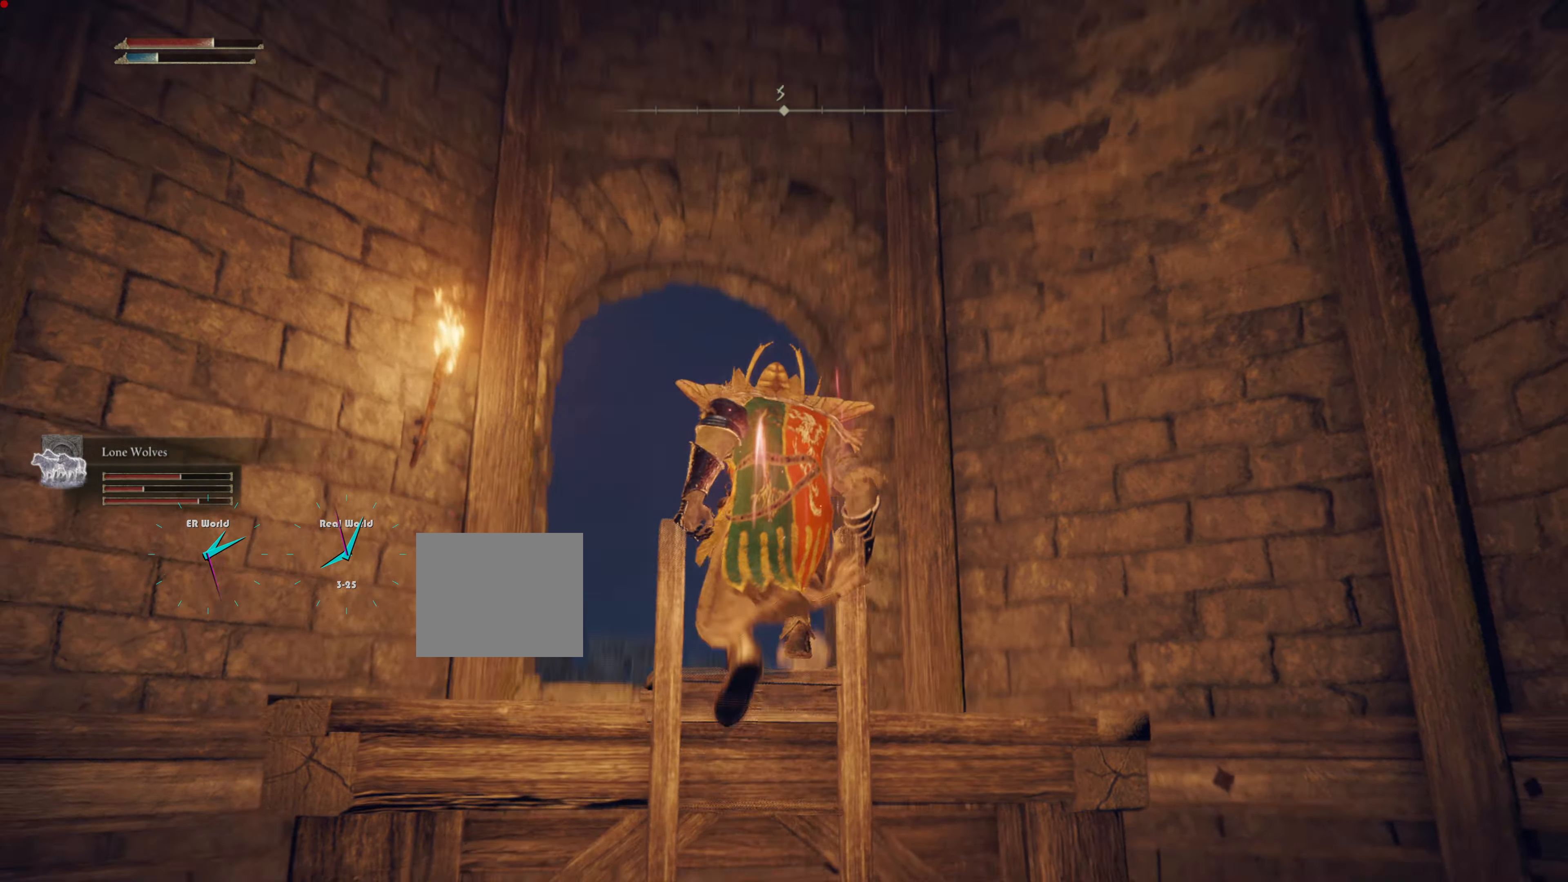
{"buttons": [], "left_stick": "center", "right_stick": "center", "events": [[33, "right_stick", "center"]]}
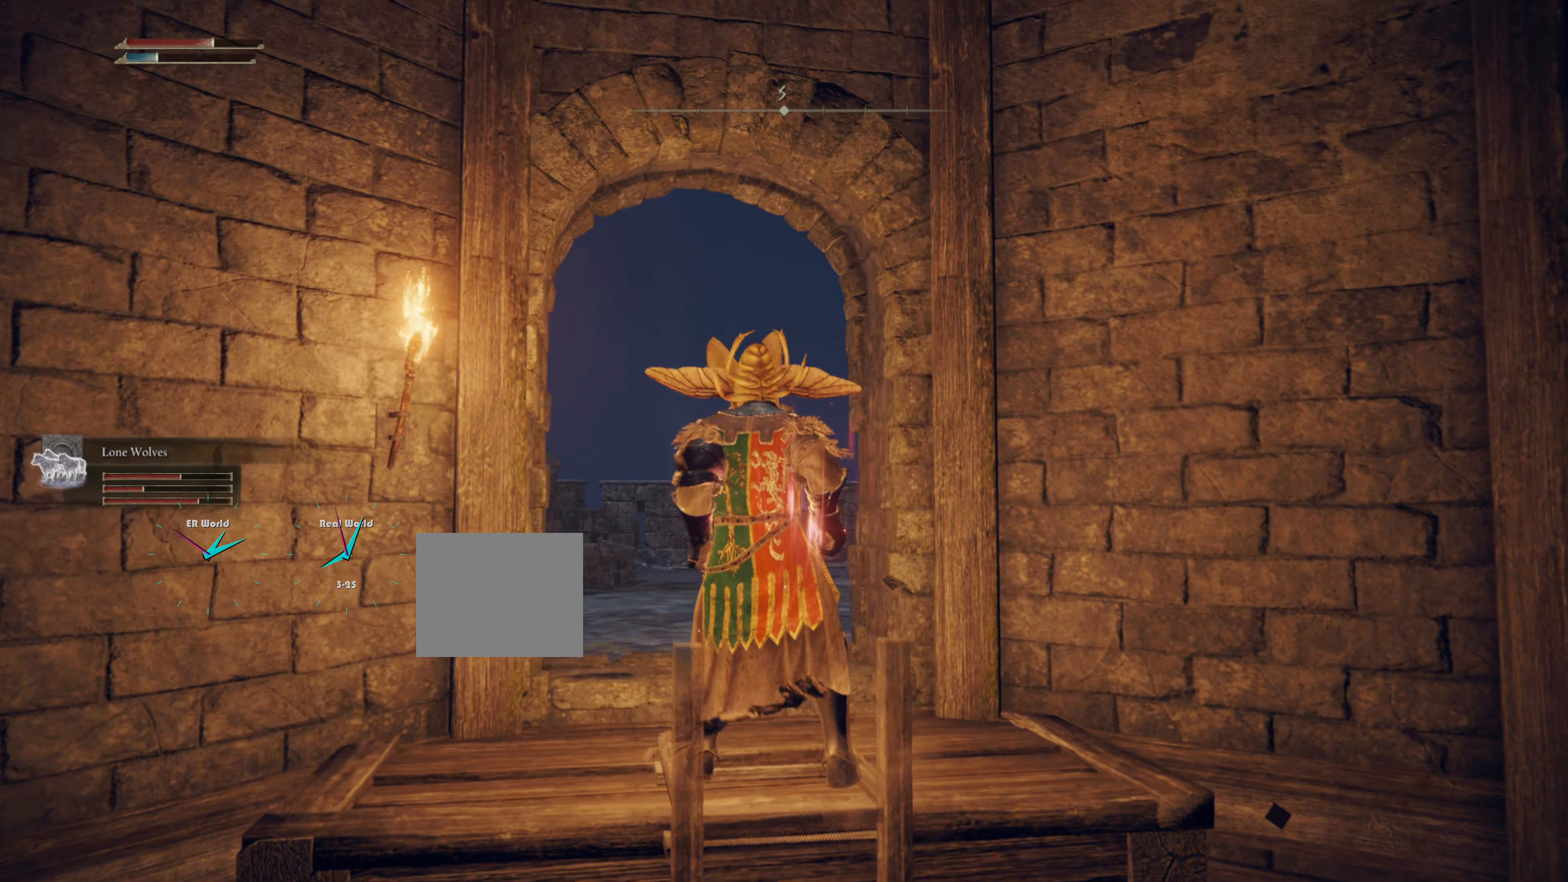
{"buttons": ["L1"], "left_stick": "up", "right_stick": "center", "events": [[267, "right_stick", "down"], [283, "left_stick", "up"], [434, "right_stick", "center"], [500, "L1", "down"]]}
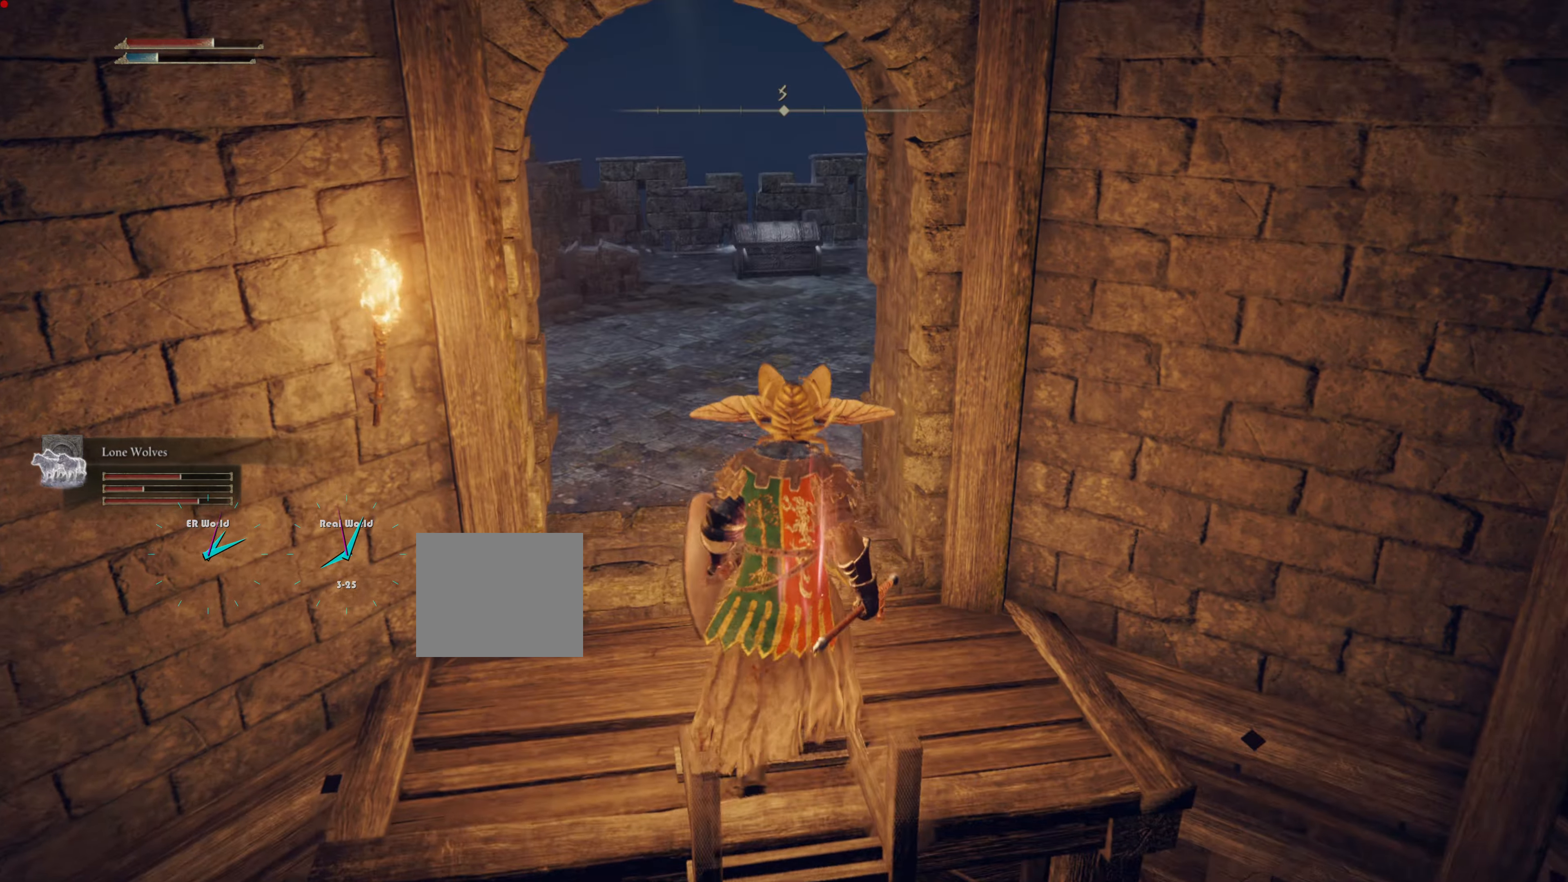
{"buttons": ["L1"], "left_stick": "up", "right_stick": "center", "events": []}
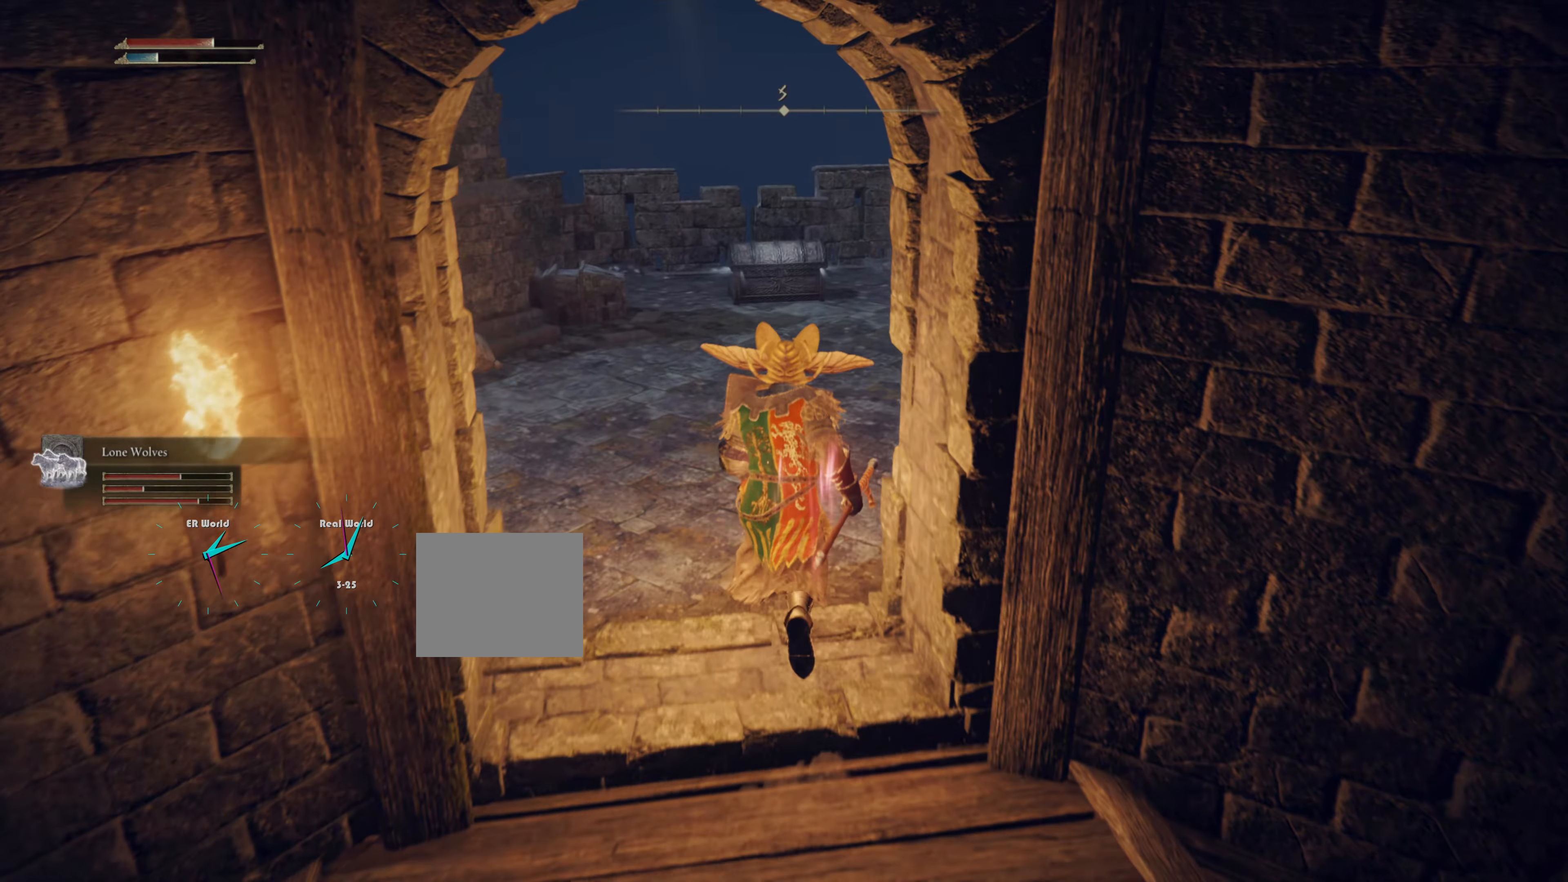
{"buttons": ["L1"], "left_stick": "up", "right_stick": "center", "events": [[183, "right_stick", "right"], [367, "right_stick", "center"]]}
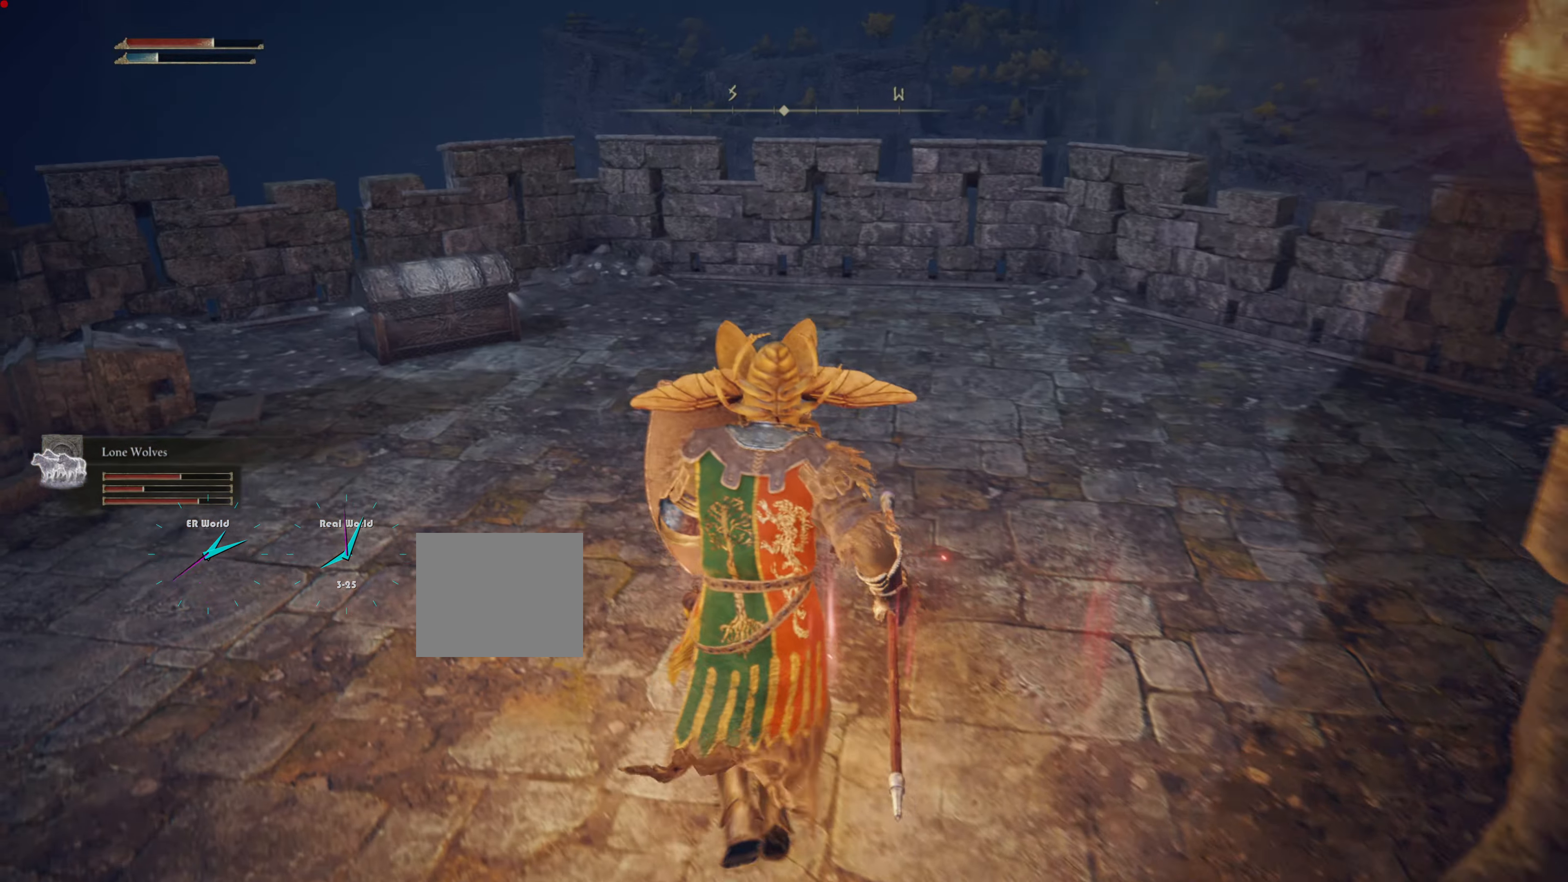
{"buttons": ["L1"], "left_stick": "center", "right_stick": "left", "events": [[267, "L2", "down"], [351, "L2", "up"], [384, "left_stick", "center"], [501, "right_stick", "left"]]}
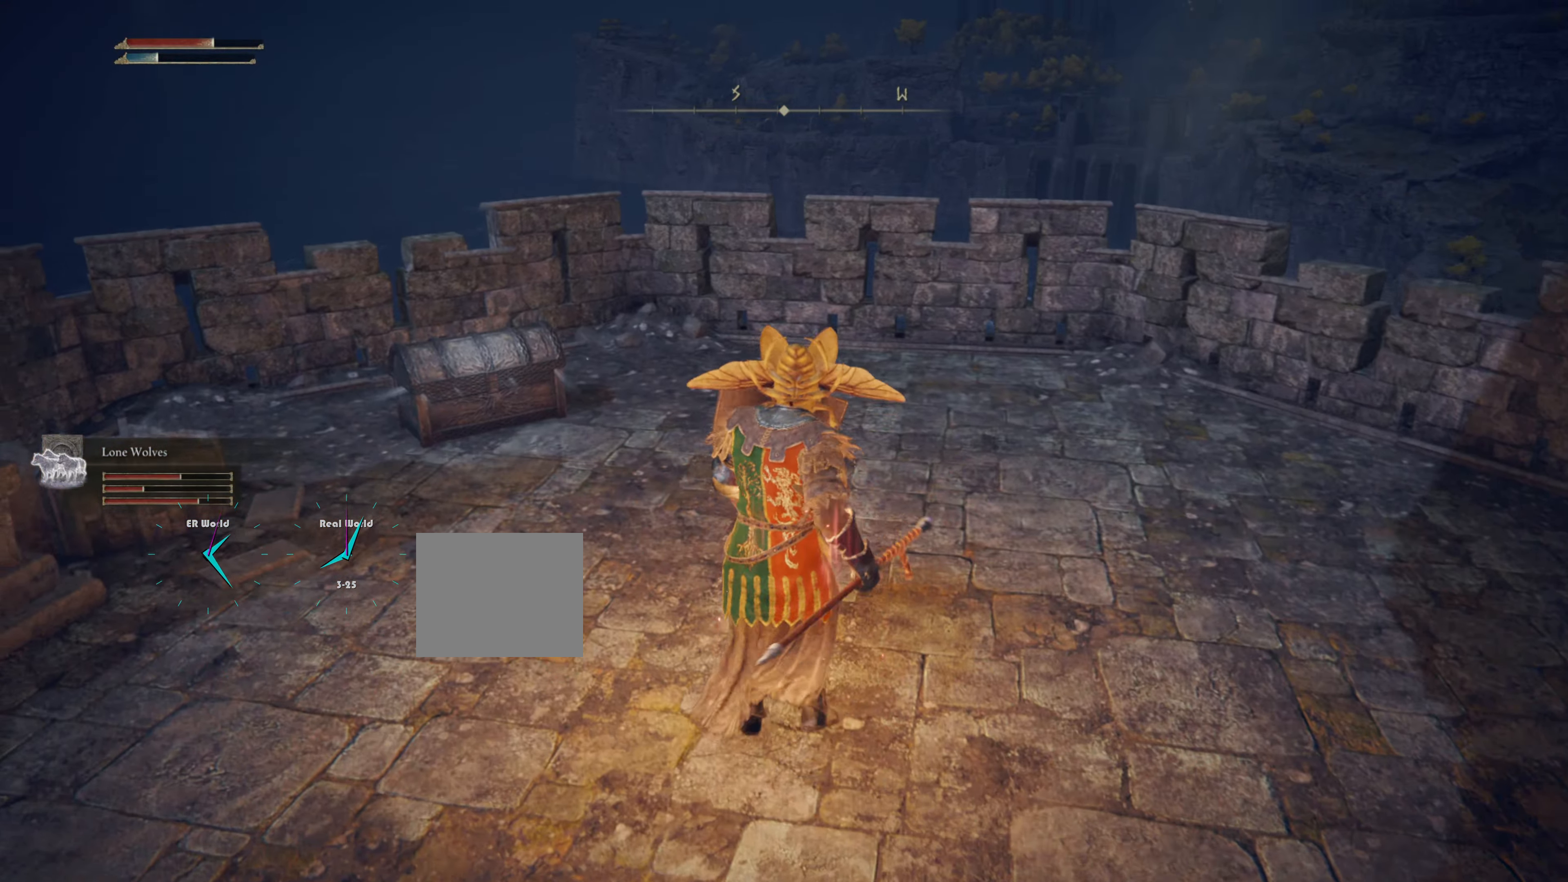
{"buttons": ["L1"], "left_stick": "center", "right_stick": "center", "events": [[450, "right_stick", "center"]]}
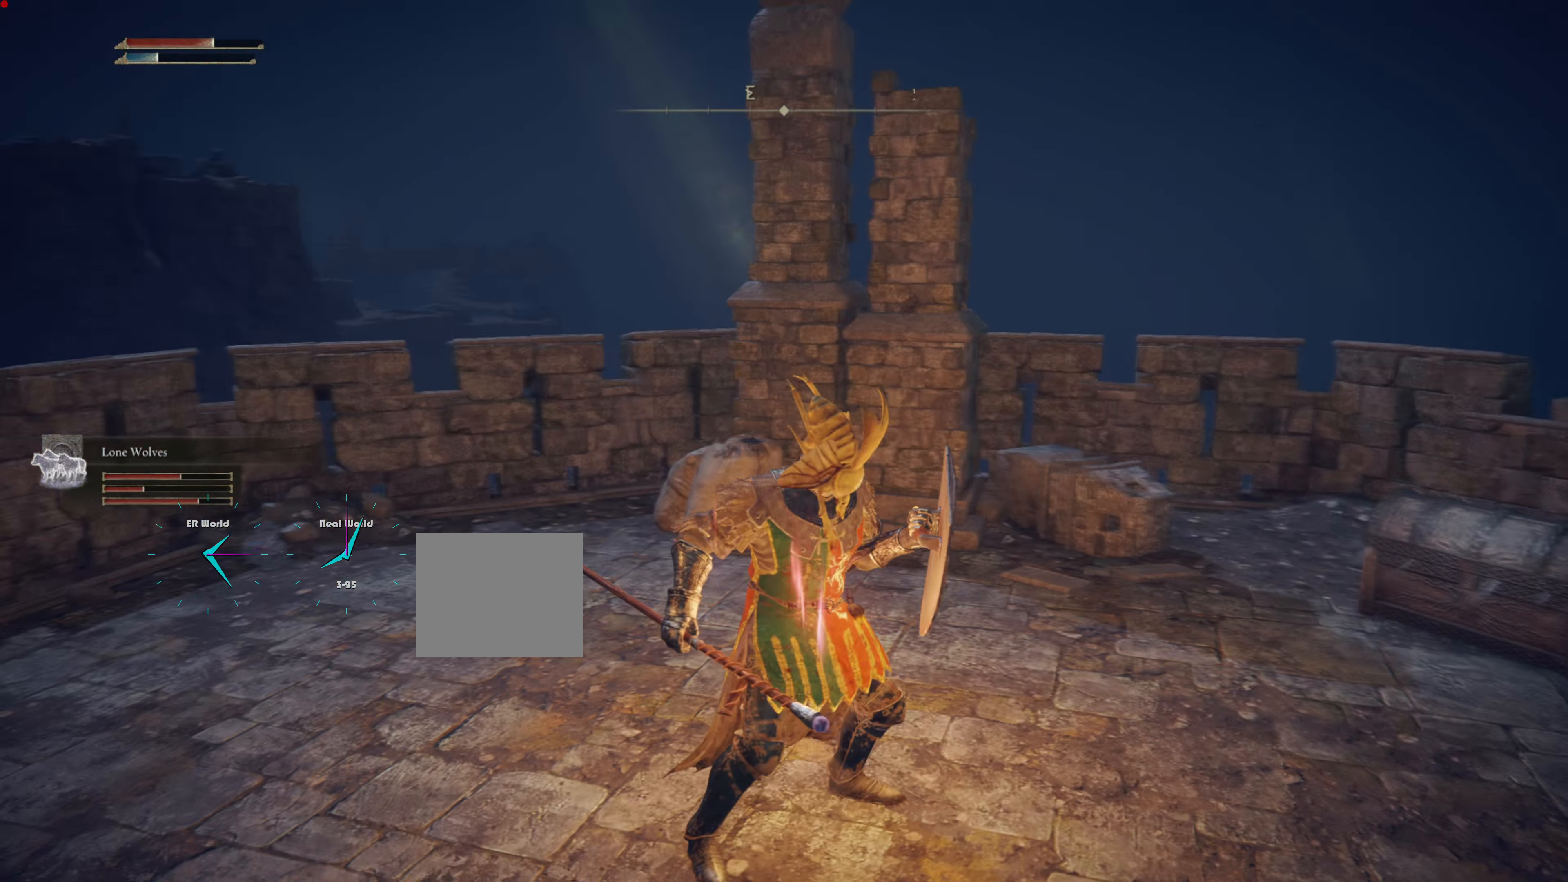
{"buttons": ["L1"], "left_stick": "center", "right_stick": "left", "events": [[216, "right_stick", "left"]]}
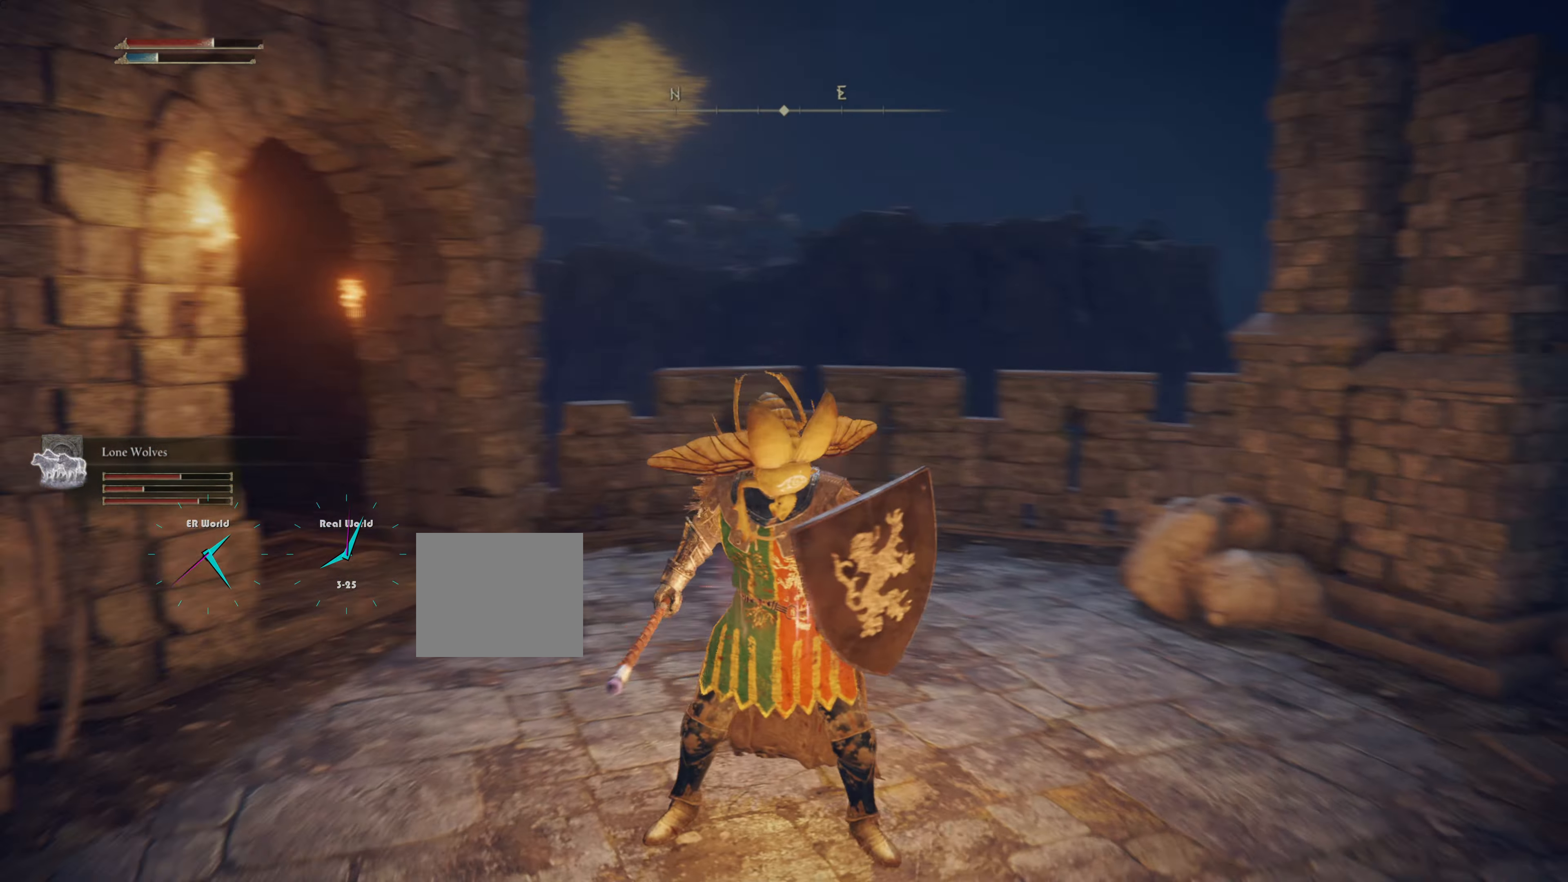
{"buttons": ["L1"], "left_stick": "center", "right_stick": "center", "events": [[50, "right_stick", "center"]]}
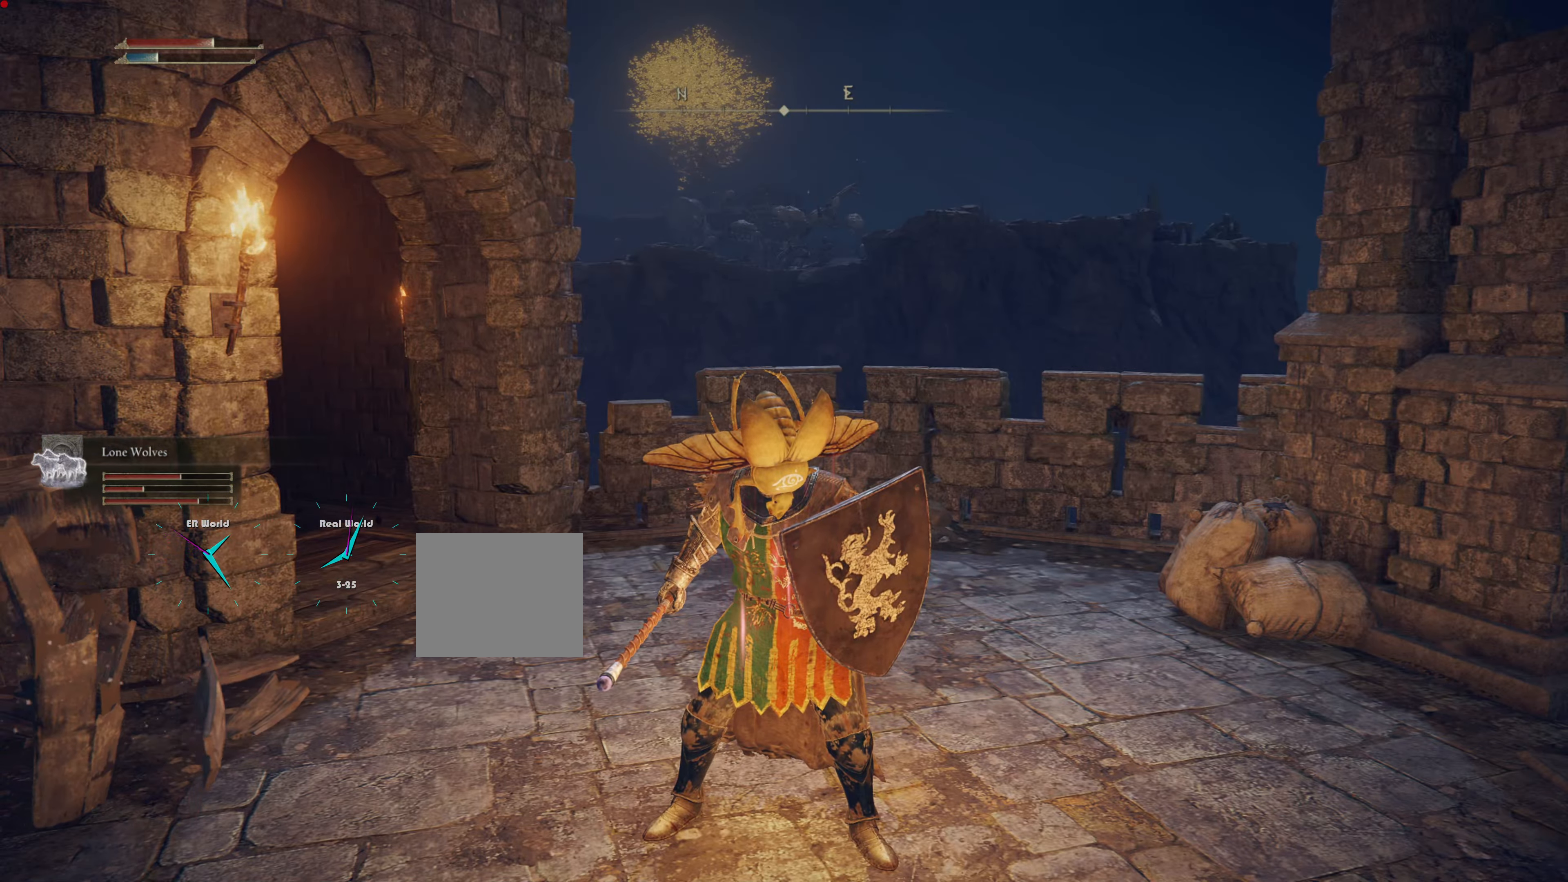
{"buttons": ["L1", "L2"], "left_stick": "center", "right_stick": "center", "events": [[16, "right_stick", "left"], [333, "L2", "down"], [333, "right_stick", "center"]]}
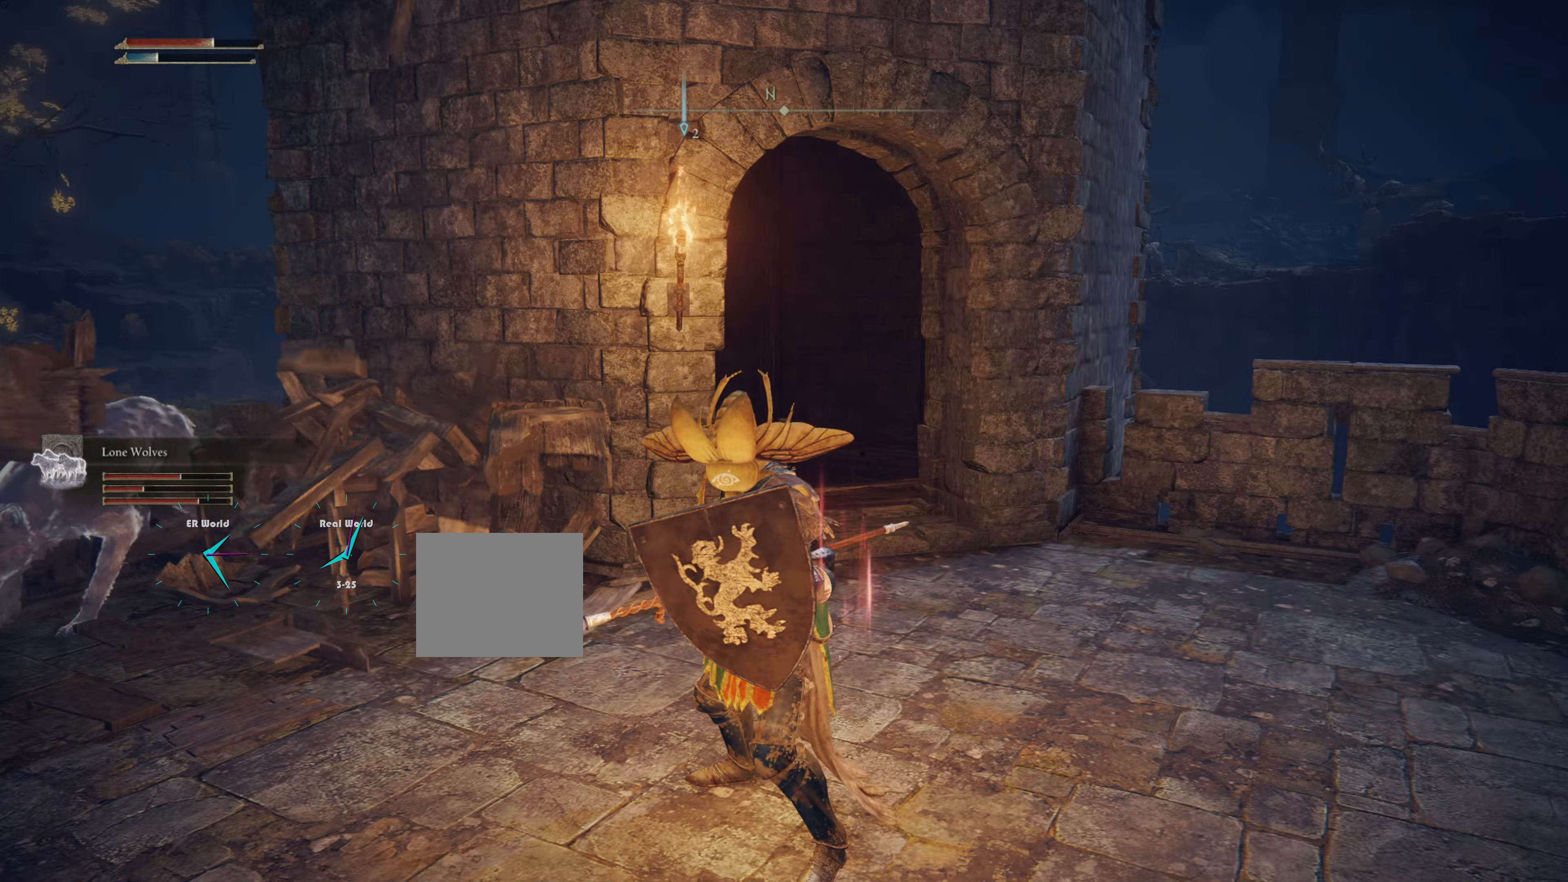
{"buttons": ["L1"], "left_stick": "down", "right_stick": "center", "events": [[150, "right_stick", "left"], [167, "L2", "up"], [217, "R3", "down"], [317, "right_stick", "center"], [451, "R3", "up"], [501, "left_stick", "down"]]}
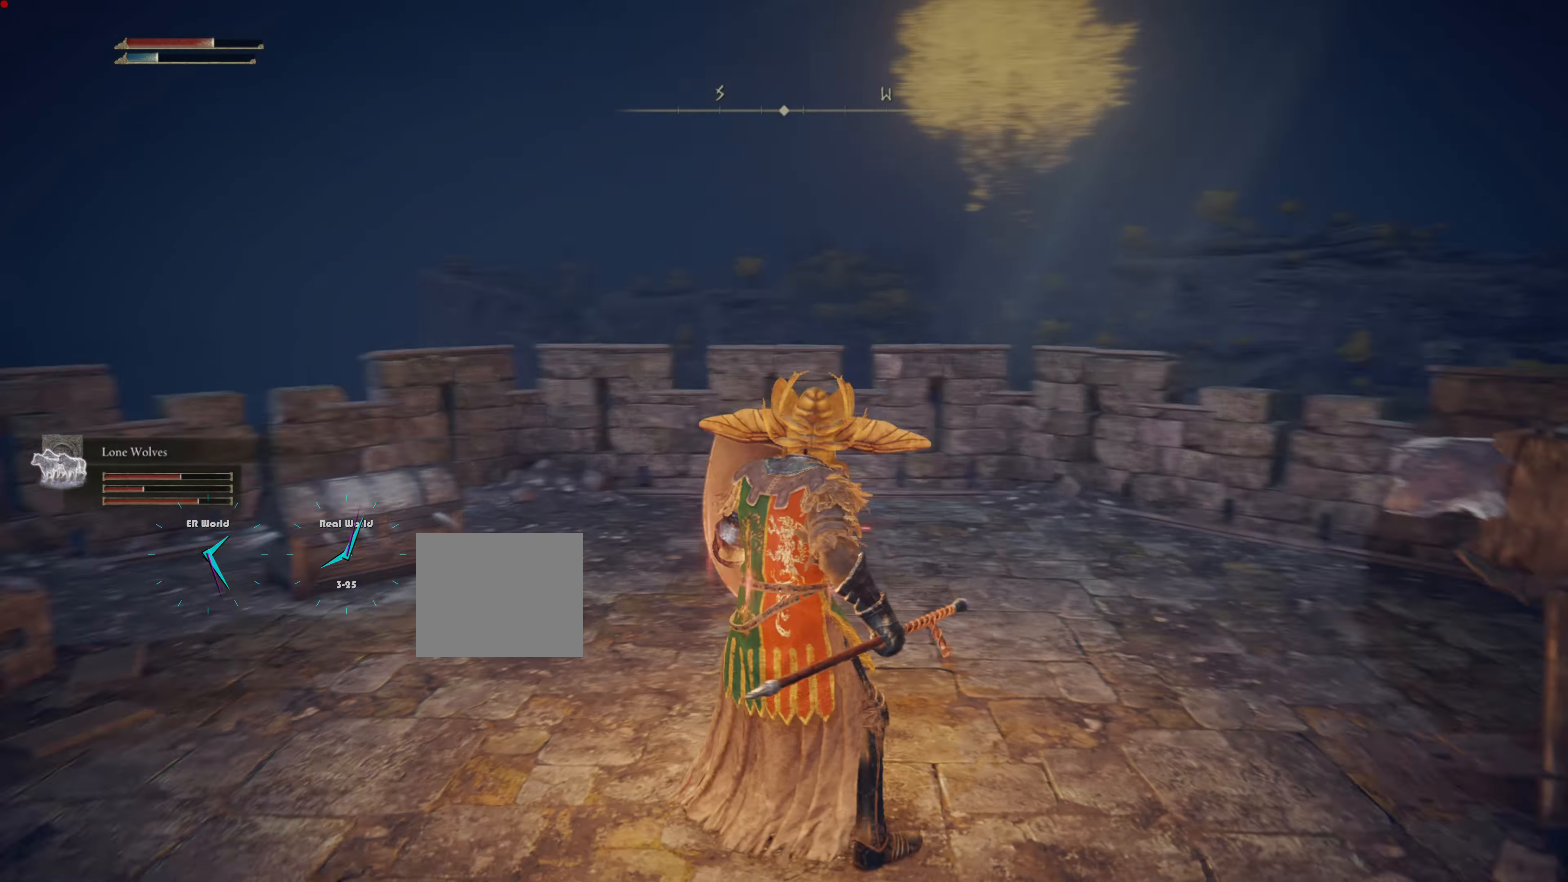
{"buttons": ["L1"], "left_stick": "up", "right_stick": "down-right"}
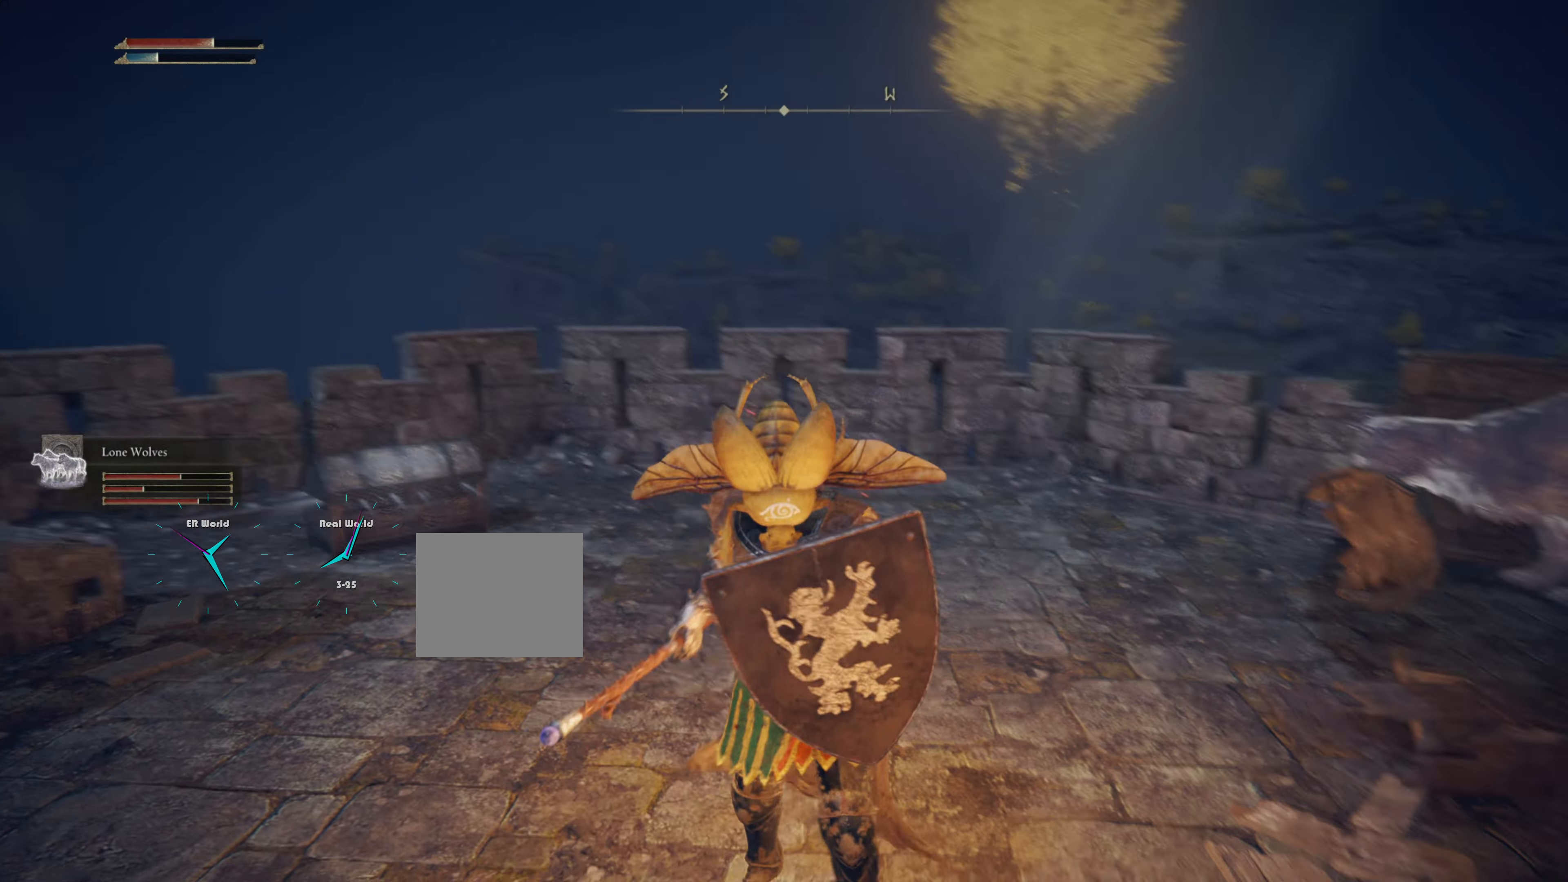
{"buttons": ["L1"], "left_stick": "up", "right_stick": "center", "events": [[251, "right_stick", "center"]]}
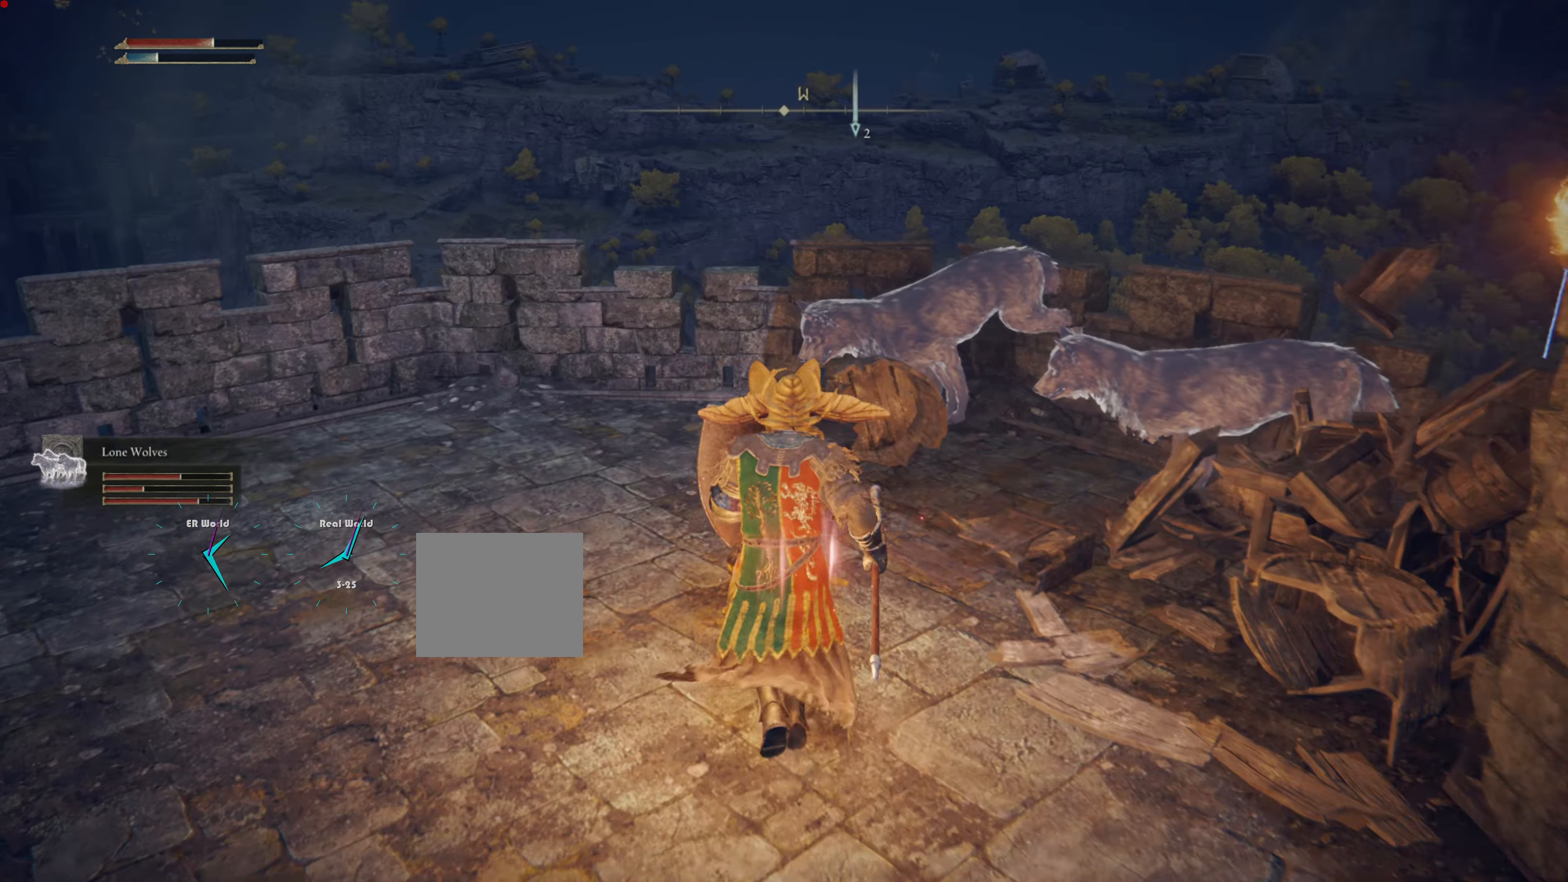
{"buttons": ["L1"], "left_stick": "center", "right_stick": "down-right"}
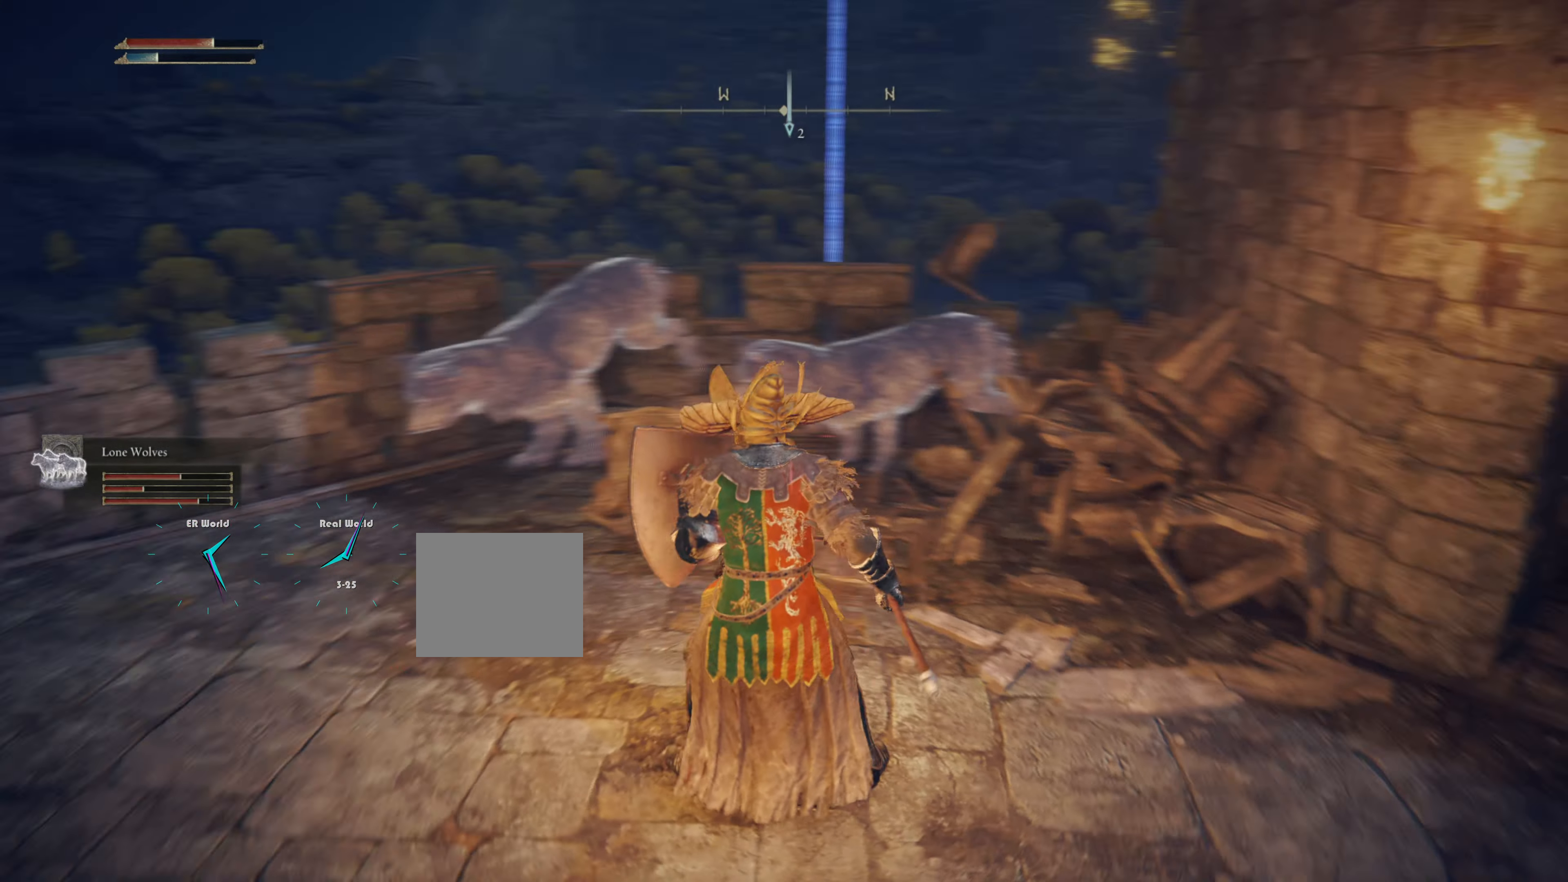
{"buttons": ["L1"], "left_stick": "center", "right_stick": "center", "events": [[134, "right_stick", "center"]]}
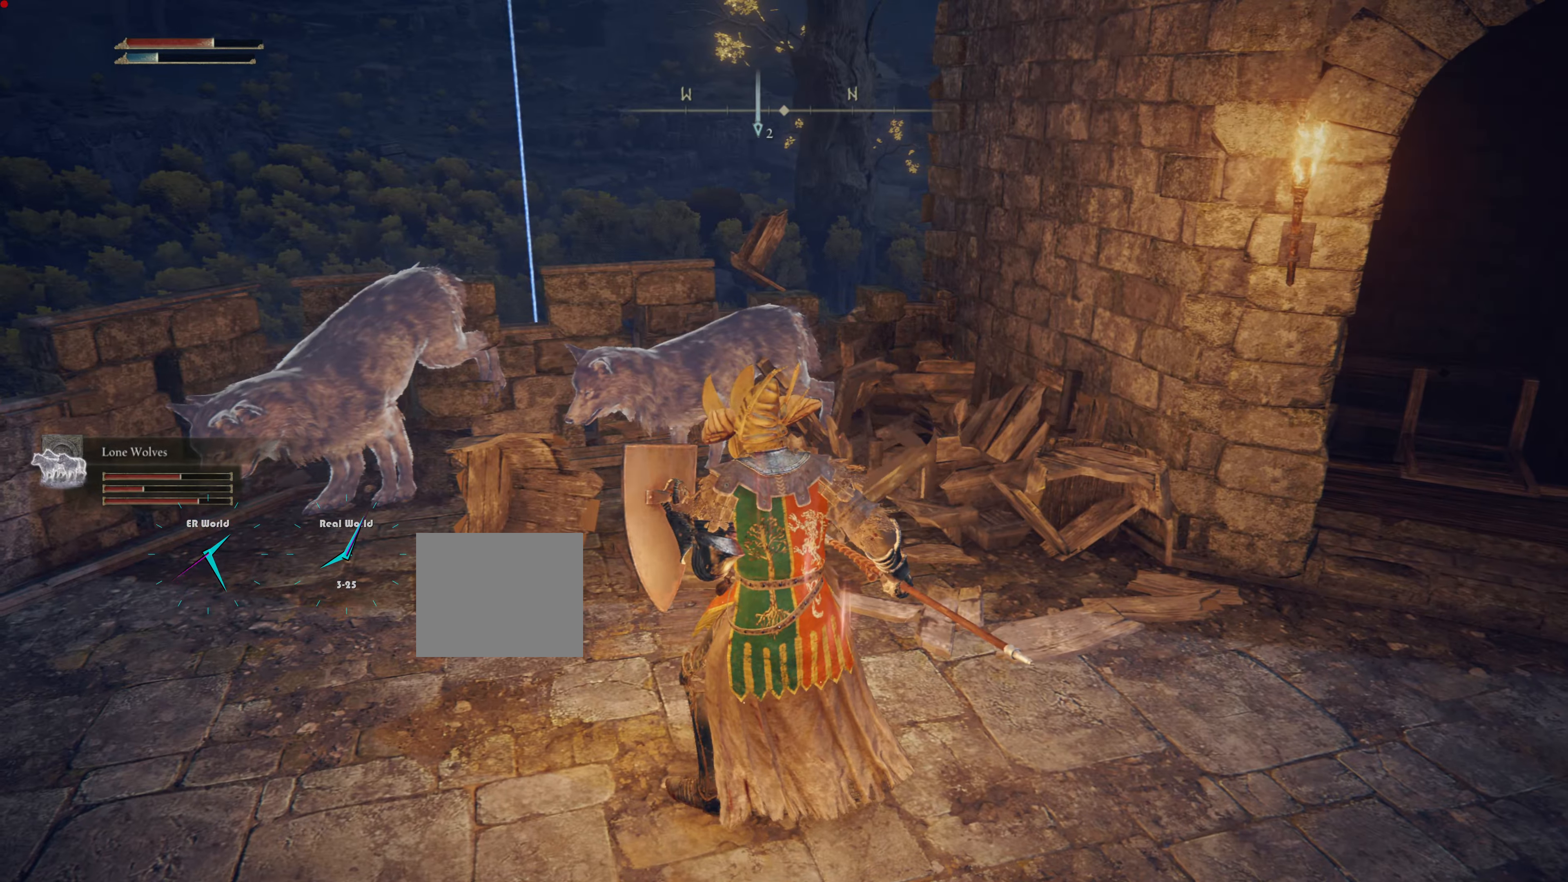
{"buttons": ["L1"], "left_stick": "center", "right_stick": "right", "events": [[500, "right_stick", "right"]]}
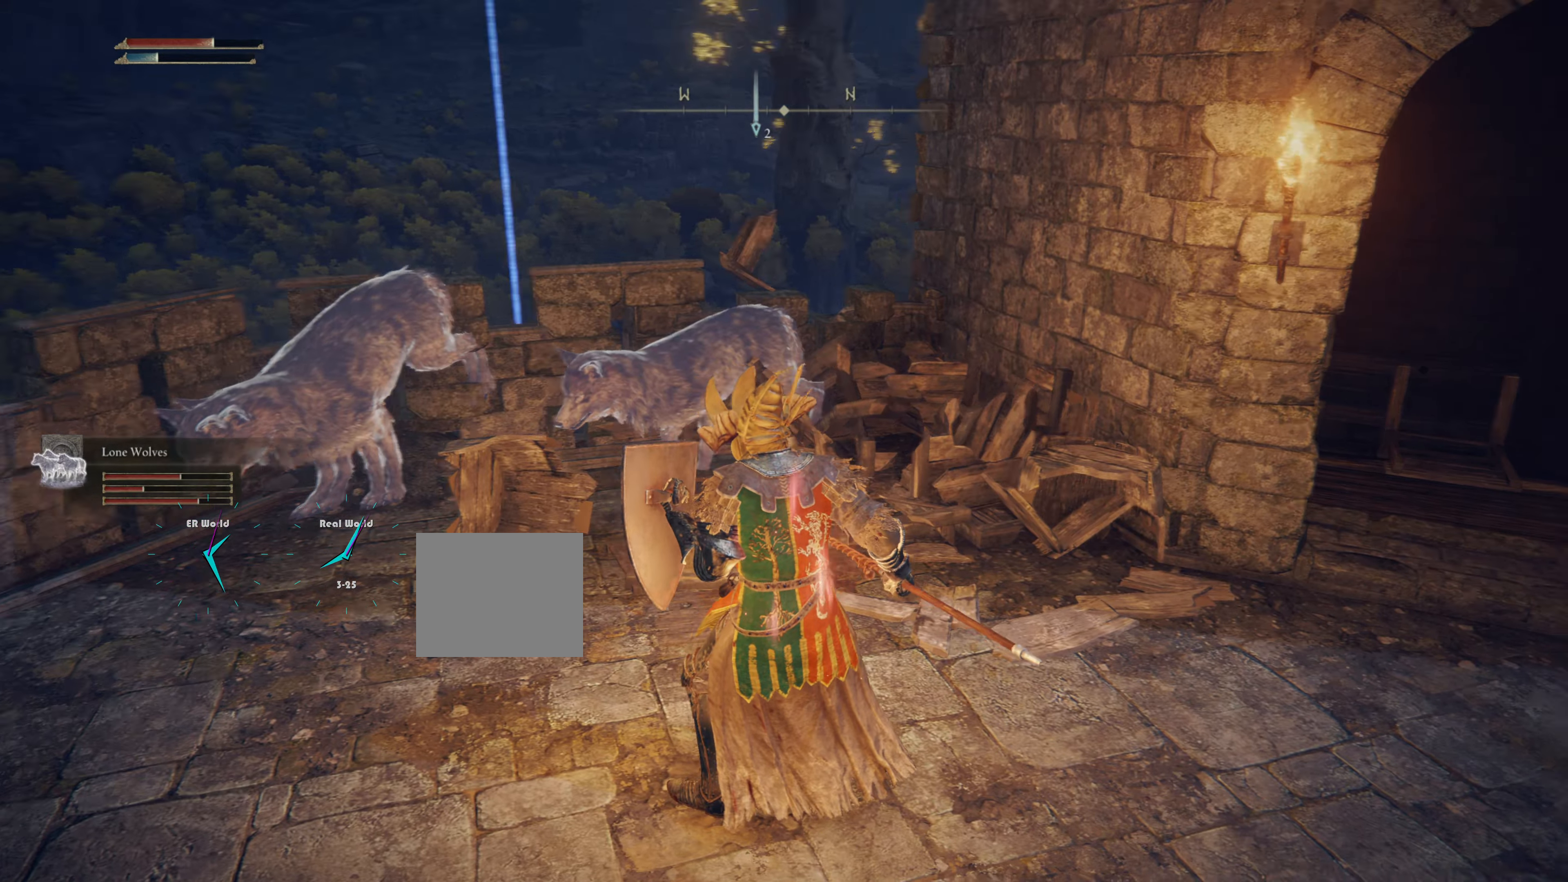
{"buttons": ["L1"], "left_stick": "center", "right_stick": "center", "events": [[84, "L2", "down"], [134, "L2", "up"], [284, "right_stick", "center"]]}
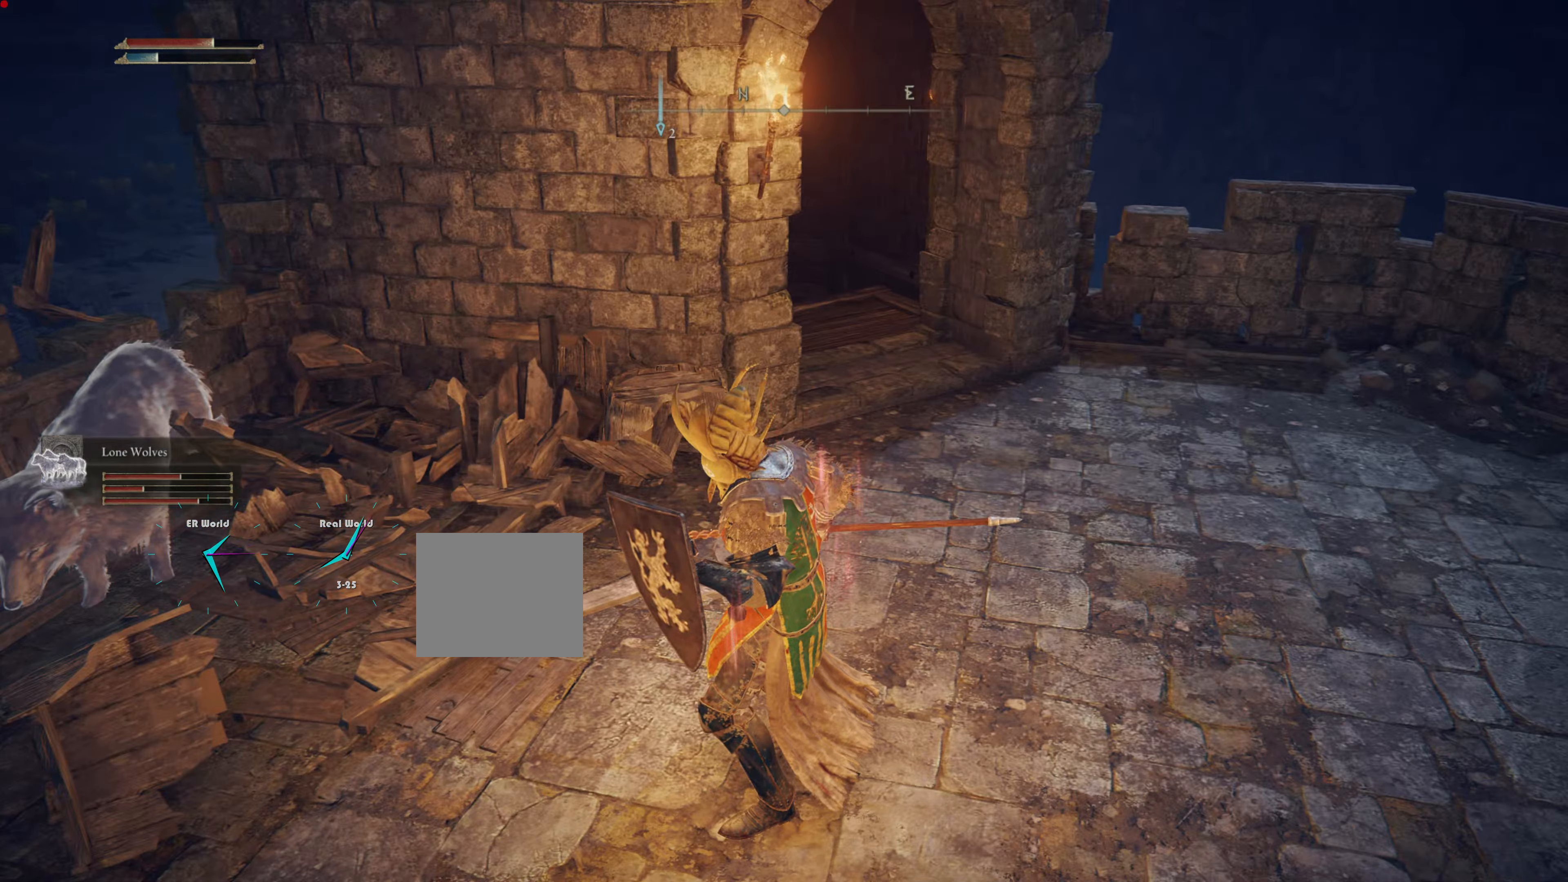
{"buttons": ["L1"], "left_stick": "up", "right_stick": "center", "events": [[50, "right_stick", "right"], [83, "left_stick", "right"], [250, "L2", "down"], [250, "left_stick", "up-right"], [300, "L2", "up"], [417, "right_stick", "center"], [467, "left_stick", "up"]]}
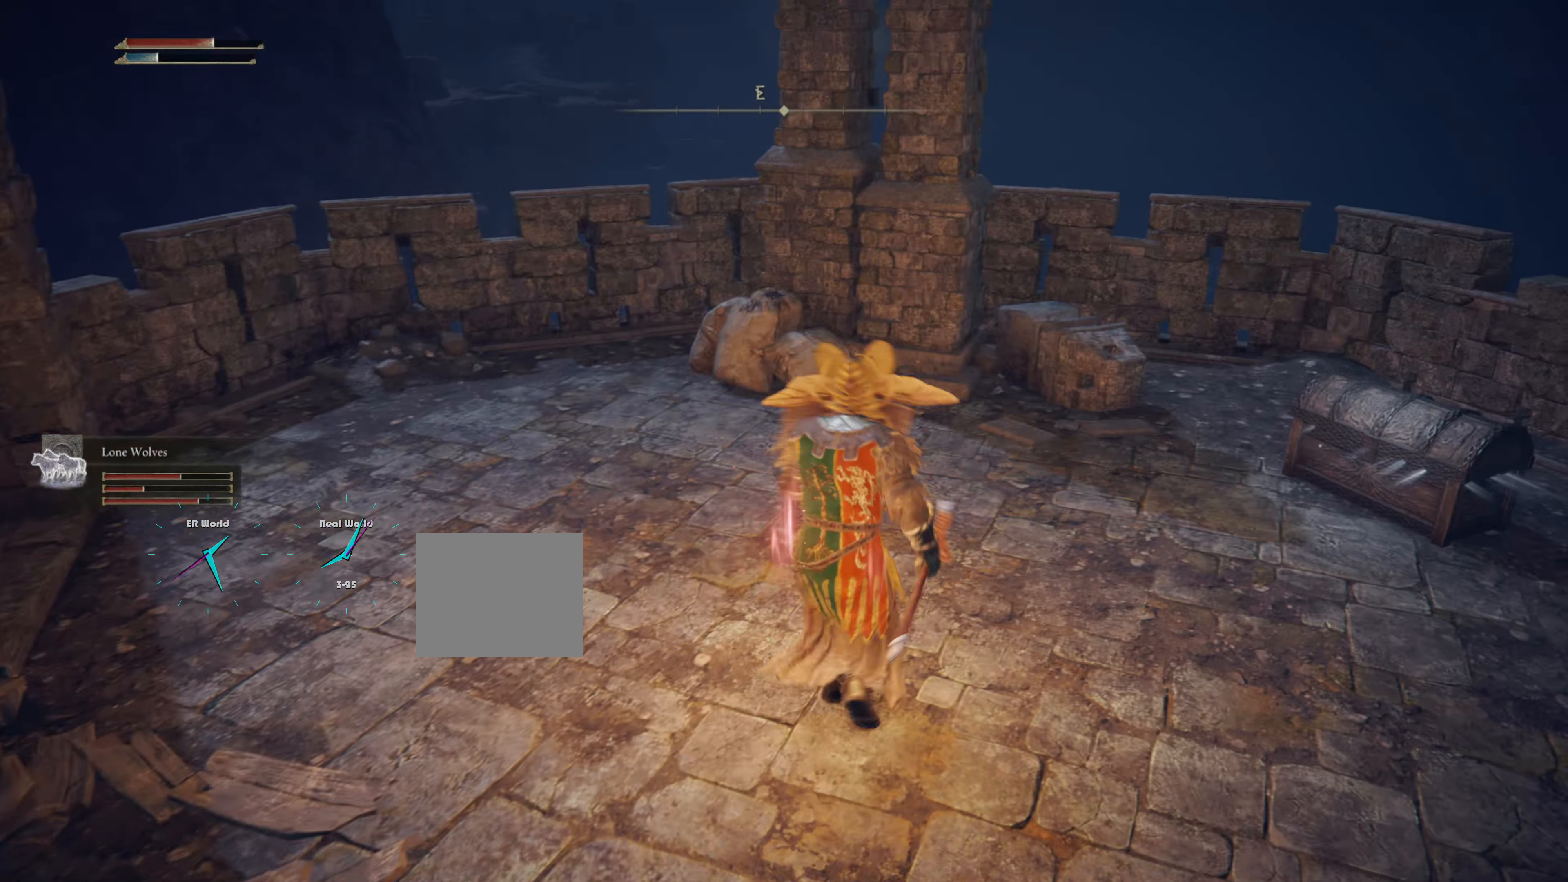
{"buttons": [], "left_stick": "up-right", "right_stick": "right", "events": [[284, "L2", "down"], [301, "right_stick", "right"], [334, "L2", "up"], [351, "left_stick", "right"], [367, "L1", "up"], [501, "left_stick", "up-right"]]}
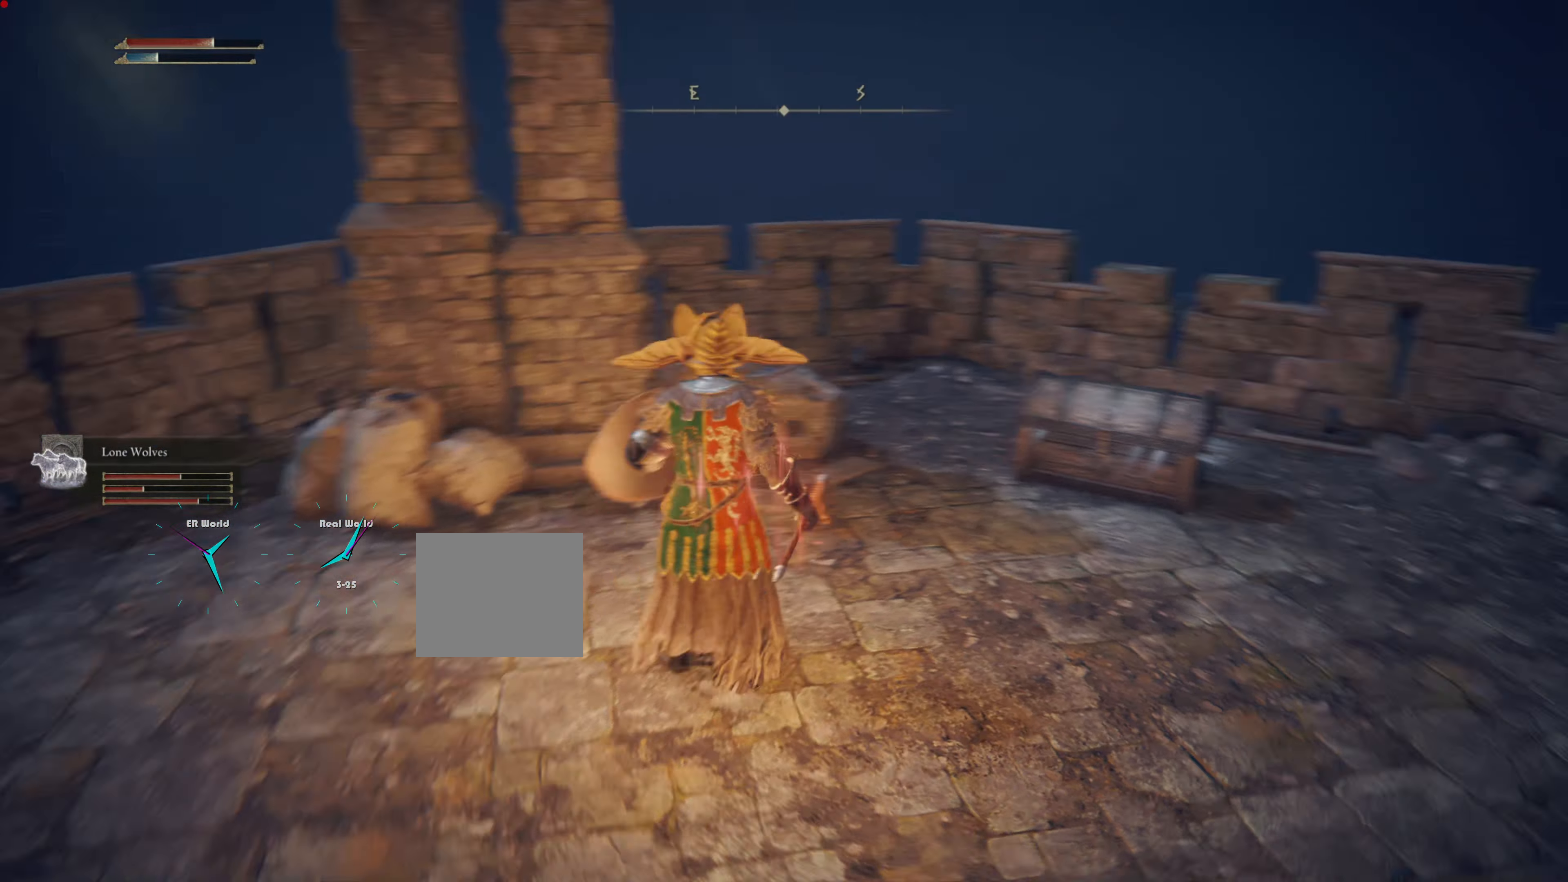
{"buttons": [], "left_stick": "up-right", "right_stick": "center", "events": [[100, "right_stick", "center"]]}
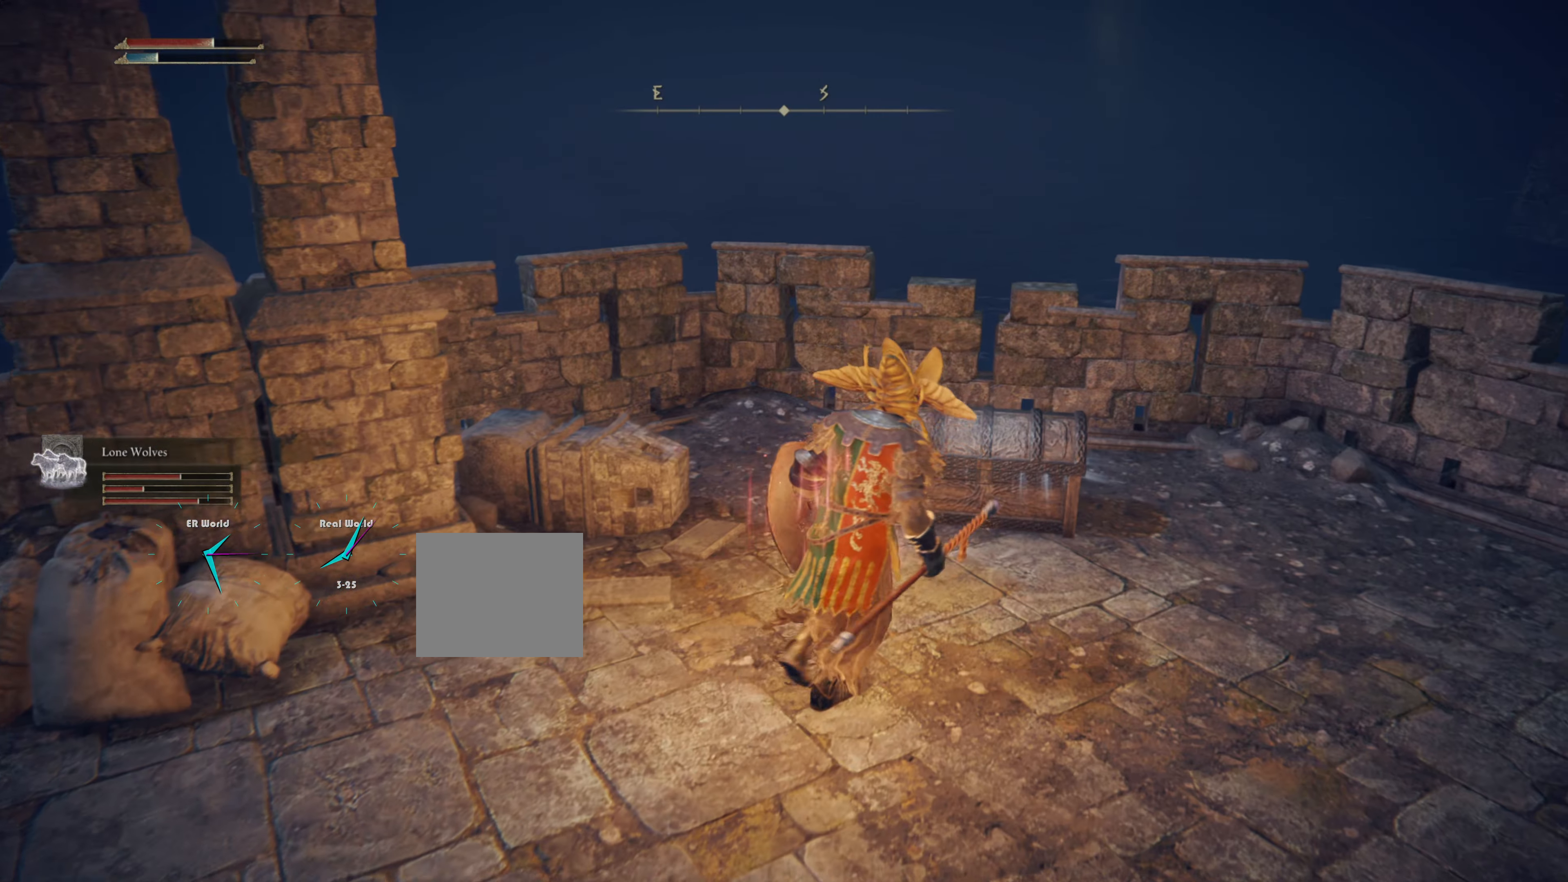
{"buttons": [], "left_stick": "up", "right_stick": "center", "events": [[151, "left_stick", "center"], [434, "left_stick", "up"]]}
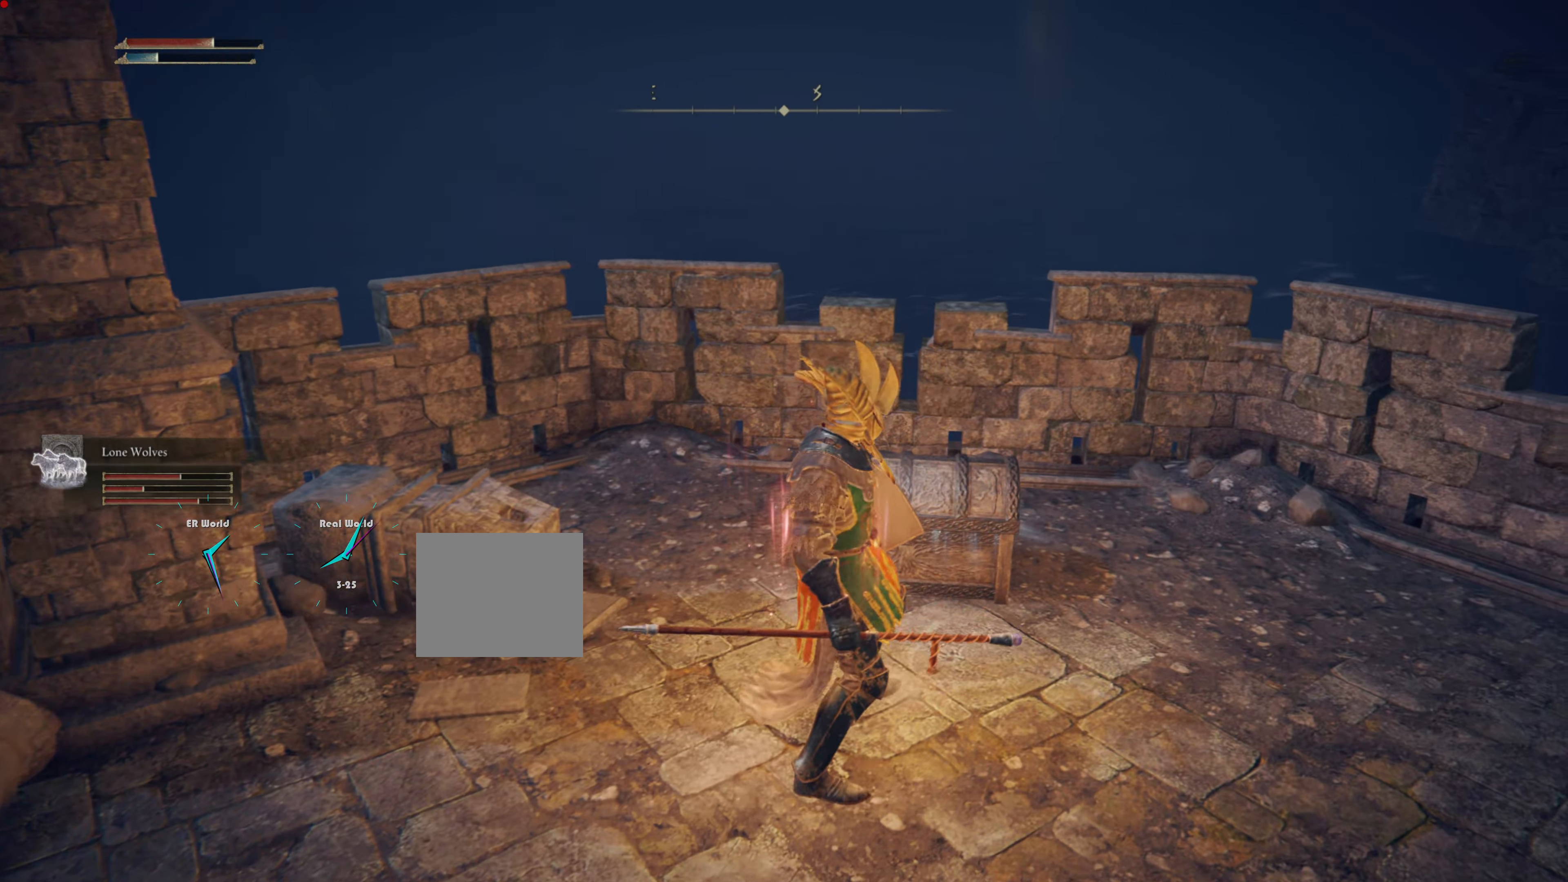
{"buttons": [], "left_stick": "up-left", "right_stick": "left", "events": [[83, "left_stick", "center"], [367, "left_stick", "up-left"], [367, "right_stick", "left"]]}
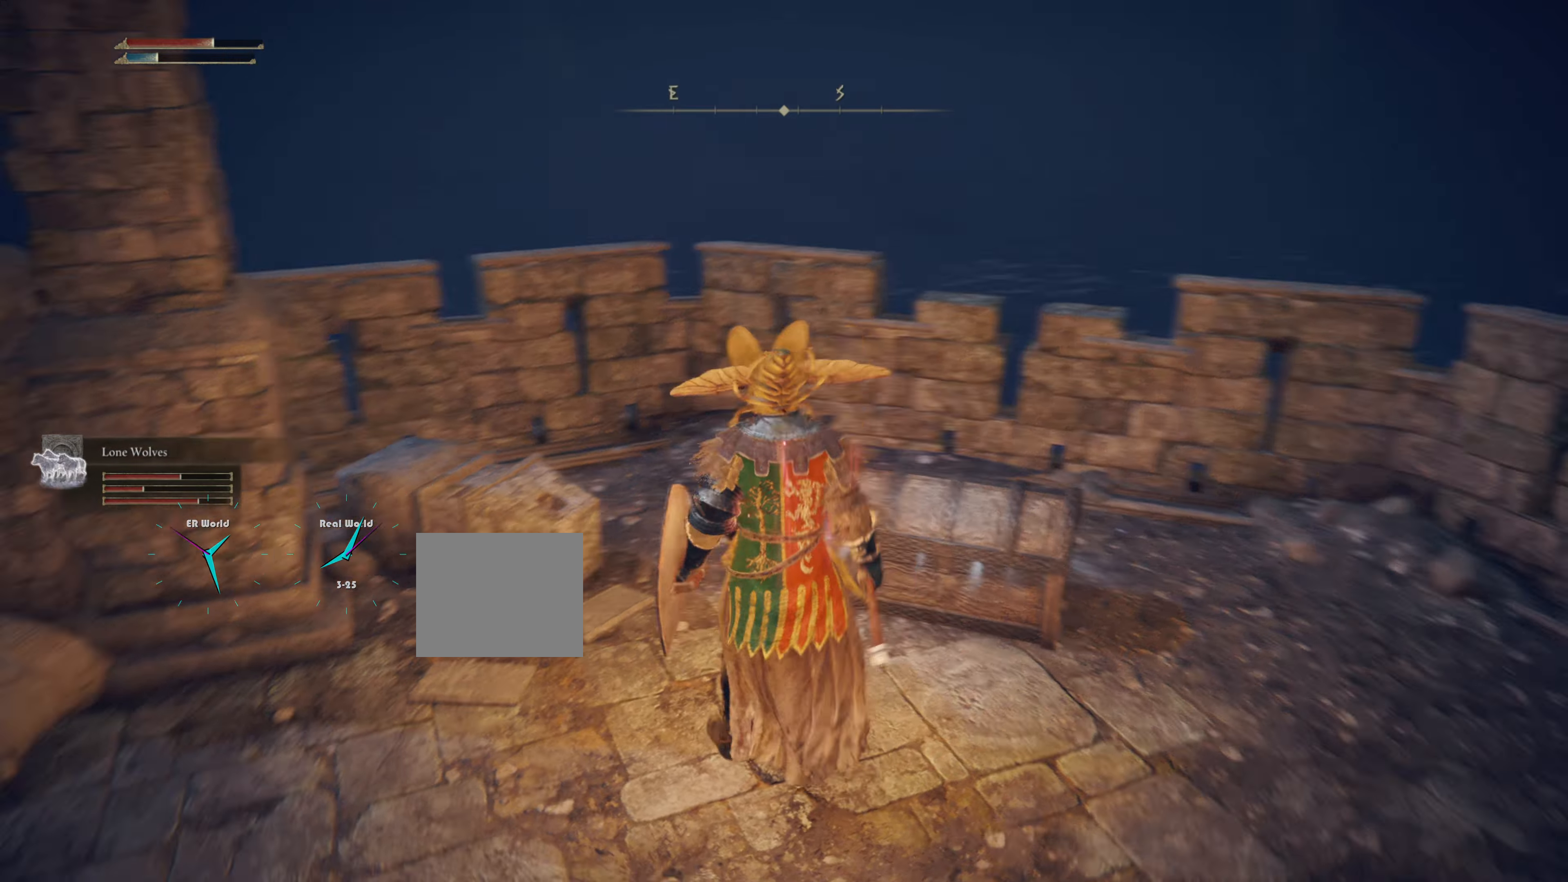
{"buttons": [], "left_stick": "up-right", "right_stick": "left", "events": [[50, "left_stick", "up"], [217, "right_stick", "center"], [300, "left_stick", "up-right"], [417, "right_stick", "left"]]}
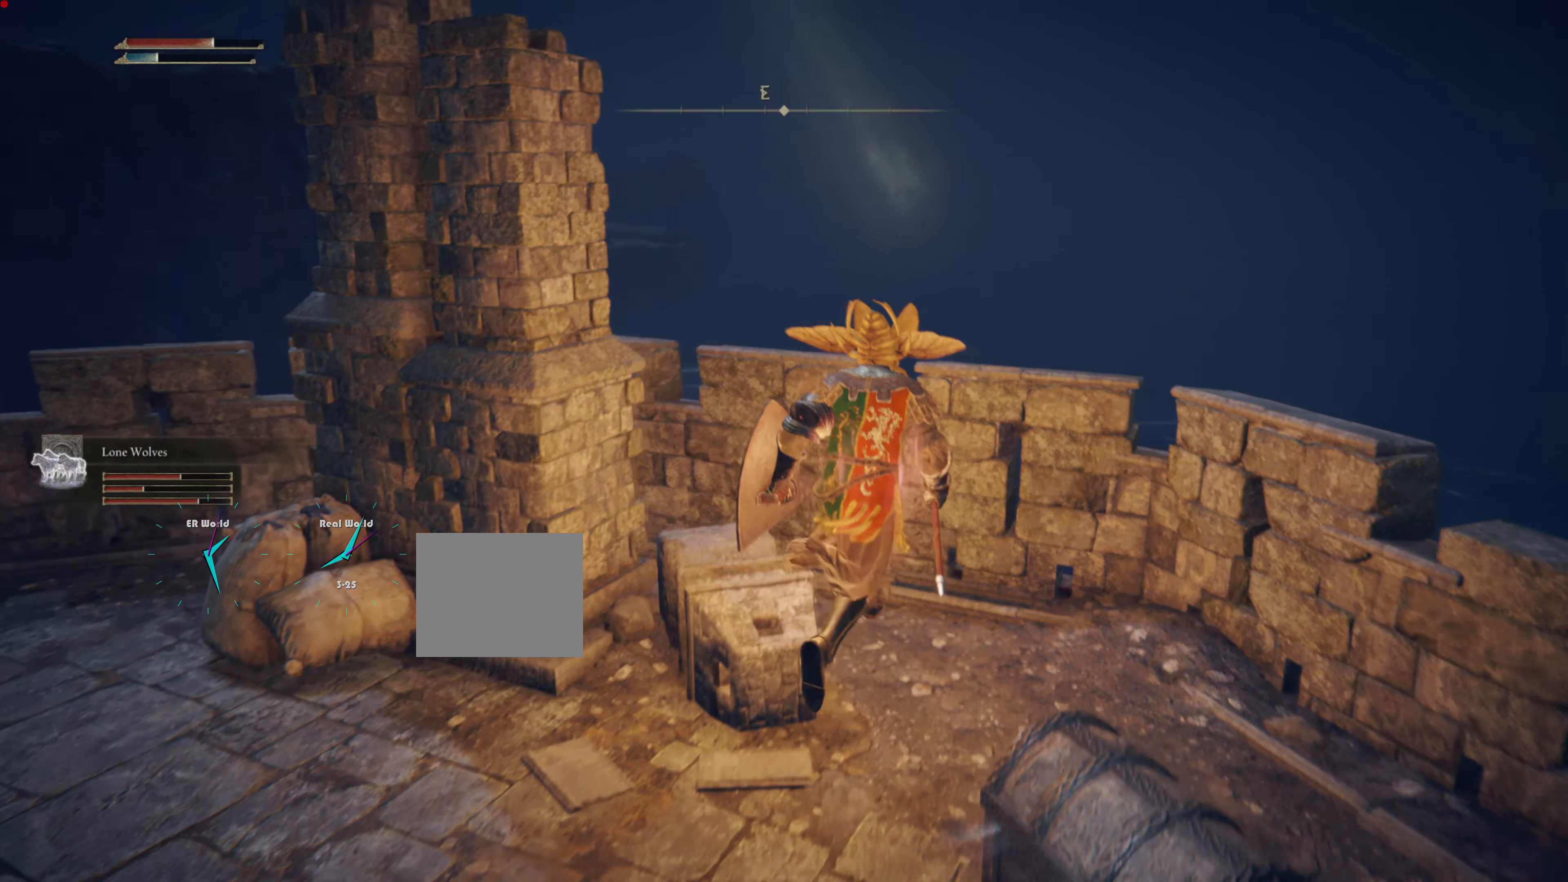
{"buttons": [], "left_stick": "center", "right_stick": "center", "events": [[167, "left_stick", "center"], [350, "right_stick", "center"]]}
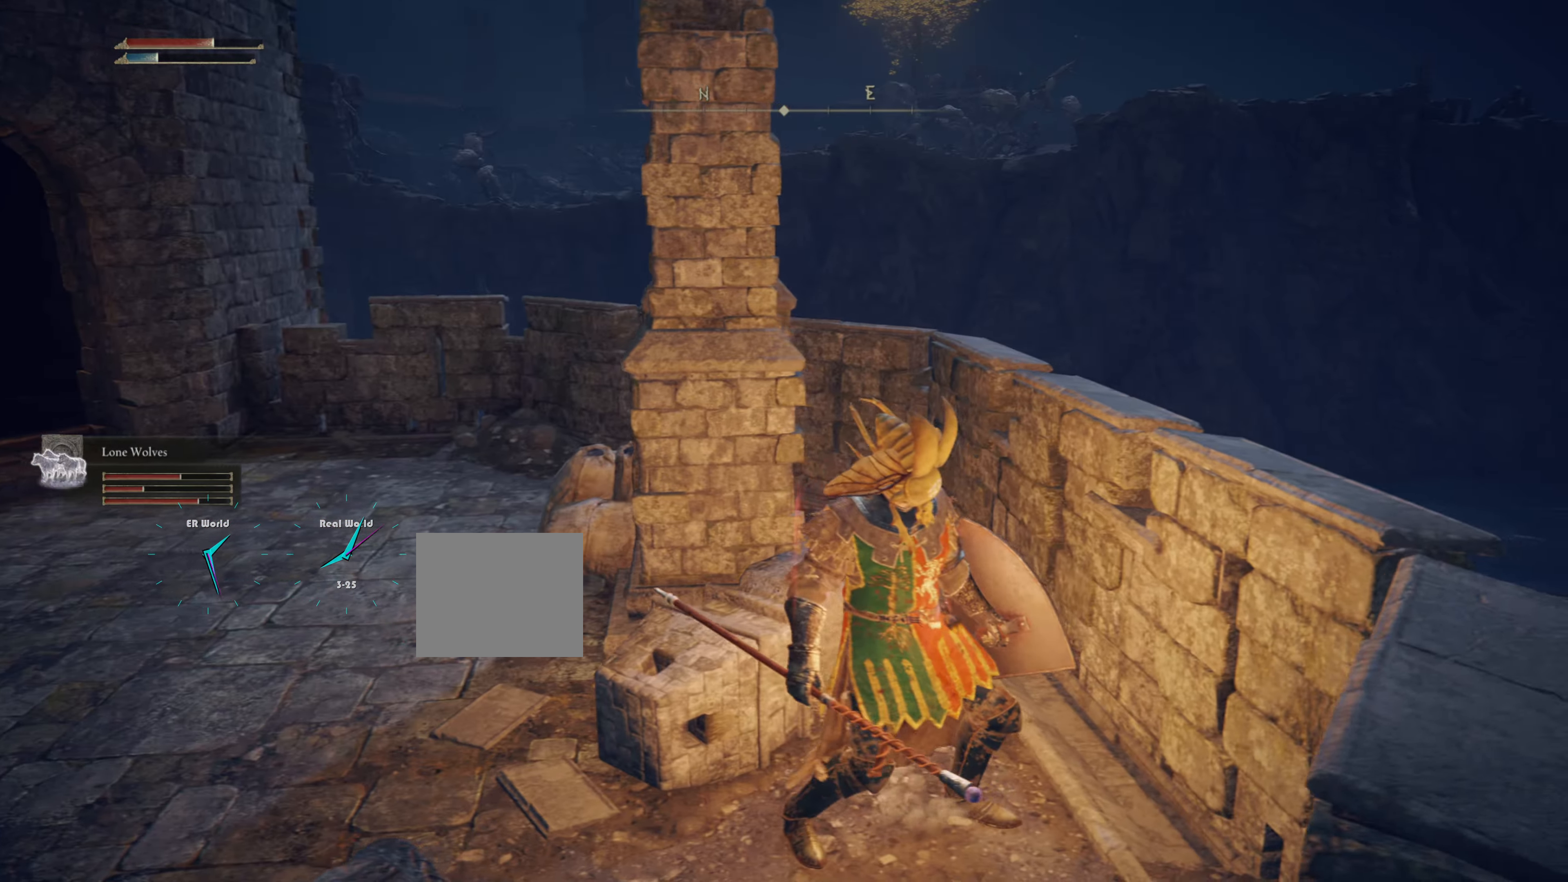
{"buttons": [], "left_stick": "center", "right_stick": "center", "events": [[50, "right_stick", "left"], [283, "right_stick", "center"]]}